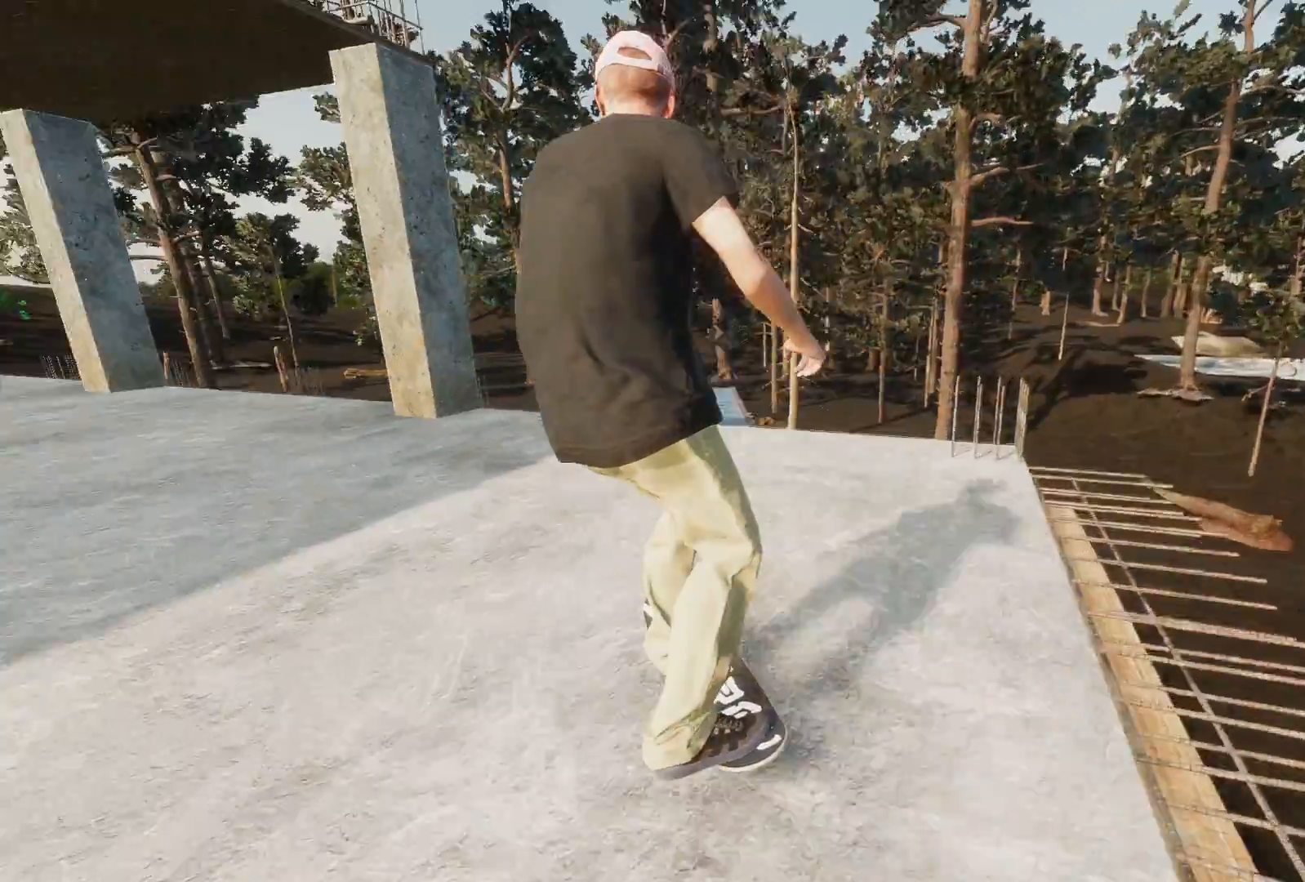
Gameplay with a controller (Xbox layout); each line is a JSON object with the inputs held at the frame after it. "events" lists button and stick changes between this image and that frame as [ms after this image, input, new state], when the widget could be followed in between.
{"buttons": [], "left_stick": "center", "right_stick": "center", "events": [[333, "L2", "up"]]}
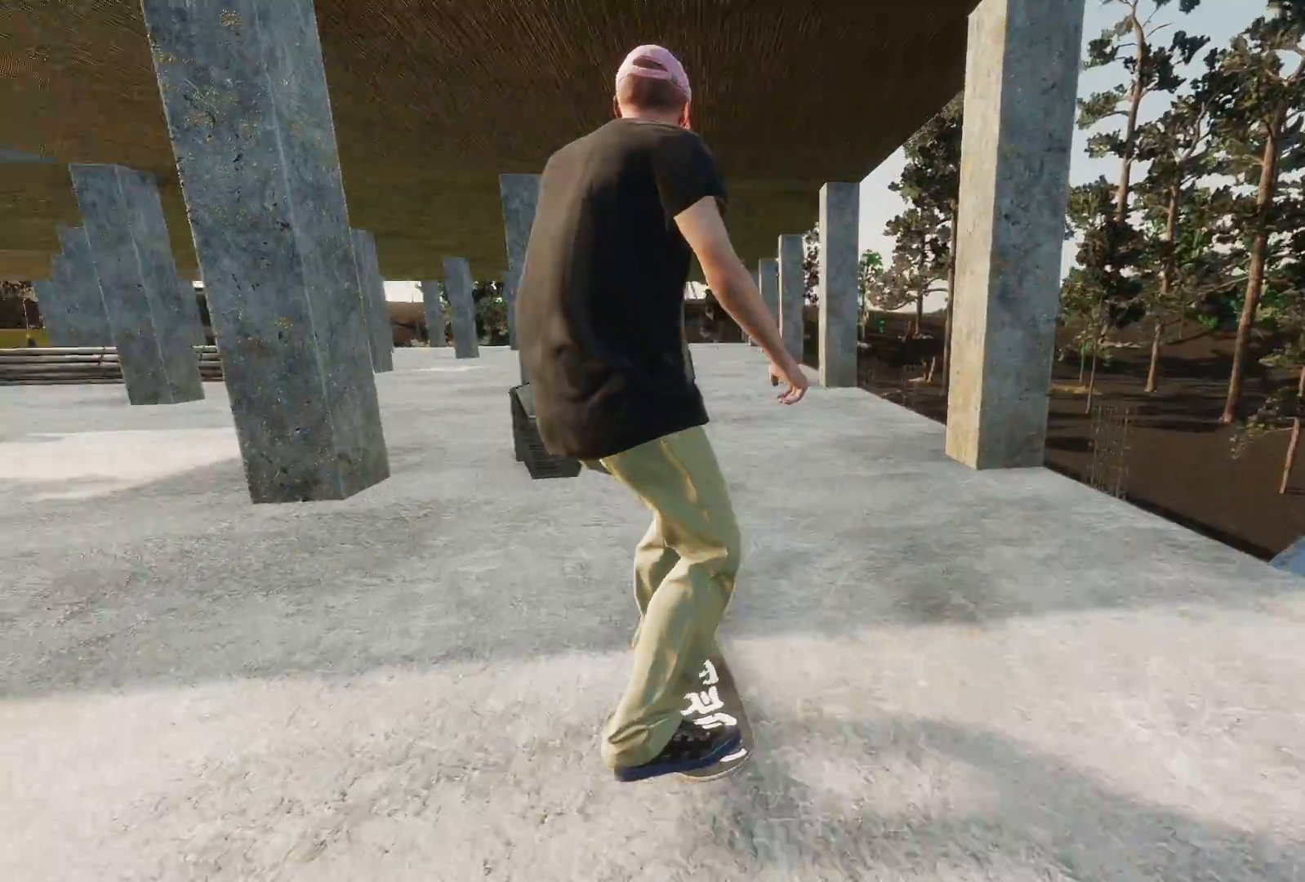
{"buttons": ["R2"], "left_stick": "center", "right_stick": "center", "events": [[283, "R2", "down"]]}
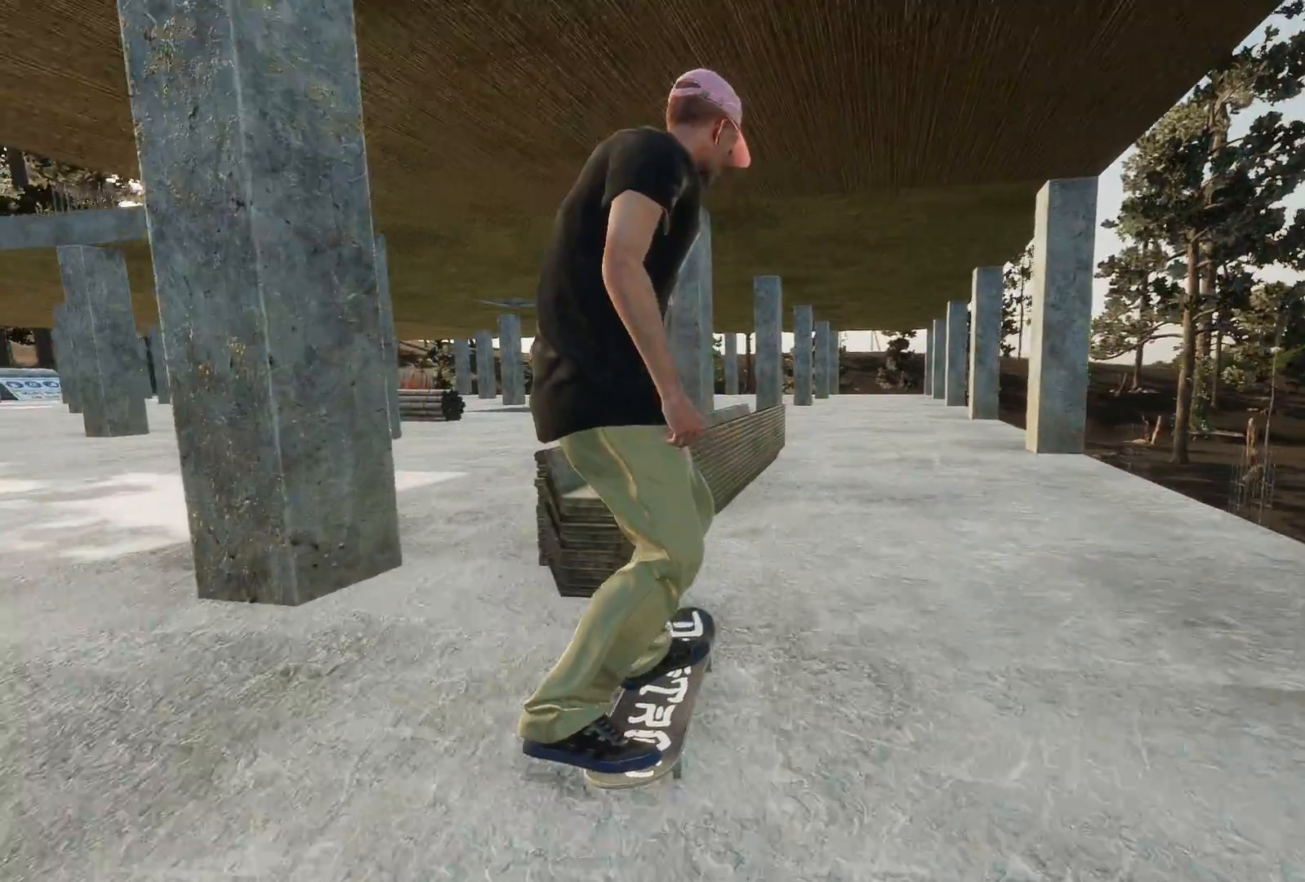
{"buttons": [], "left_stick": "down", "right_stick": "down", "events": [[83, "R2", "up"], [183, "right_stick", "down"], [283, "left_stick", "down"]]}
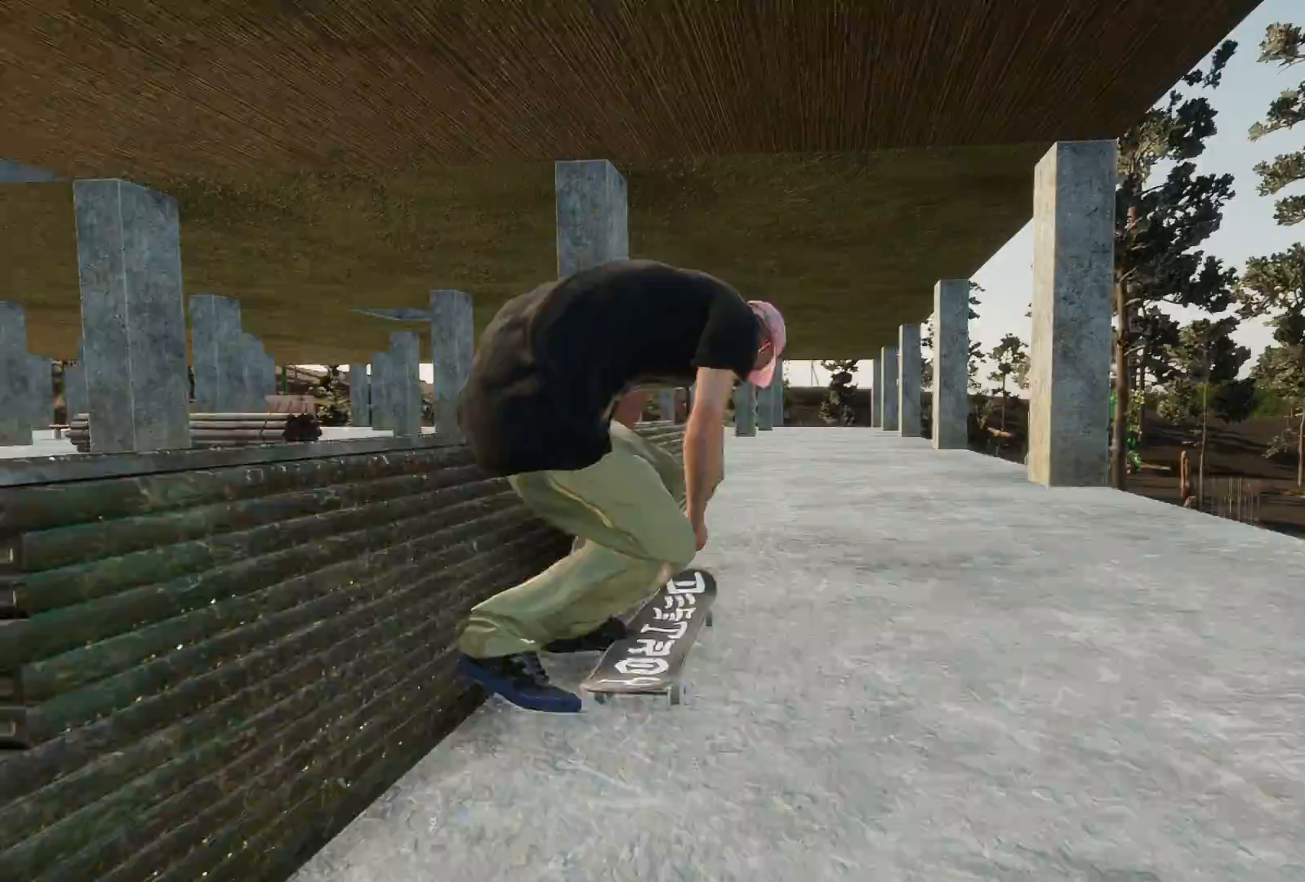
{"buttons": [], "left_stick": "center", "right_stick": "center", "events": [[17, "L2", "down"], [17, "left_stick", "center"], [17, "right_stick", "center"], [183, "right_stick", "up-left"], [317, "L2", "up"], [317, "right_stick", "center"]]}
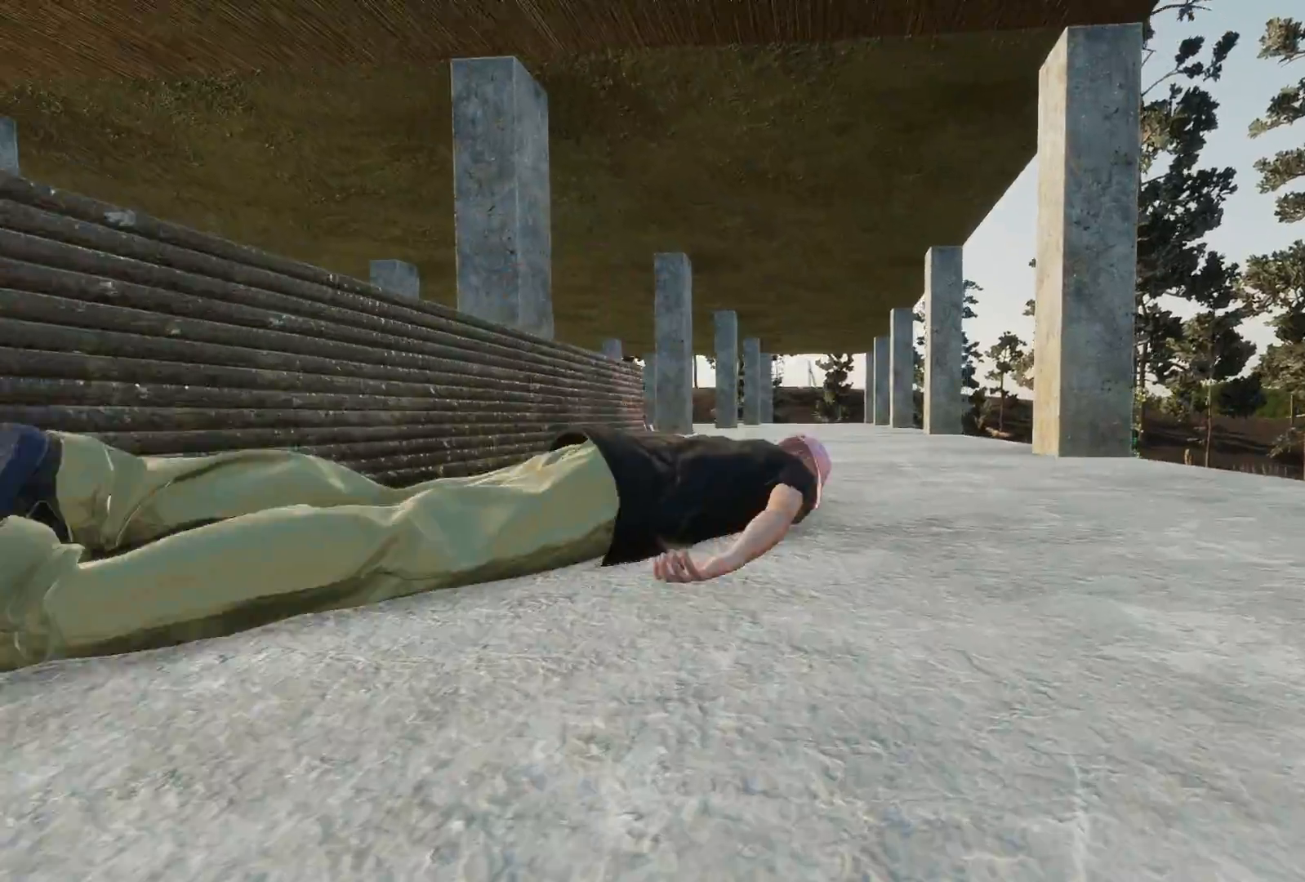
{"buttons": [], "left_stick": "center", "right_stick": "center", "events": [[67, "Y", "down"], [117, "left_stick", "down"], [167, "Y", "up"], [467, "left_stick", "center"]]}
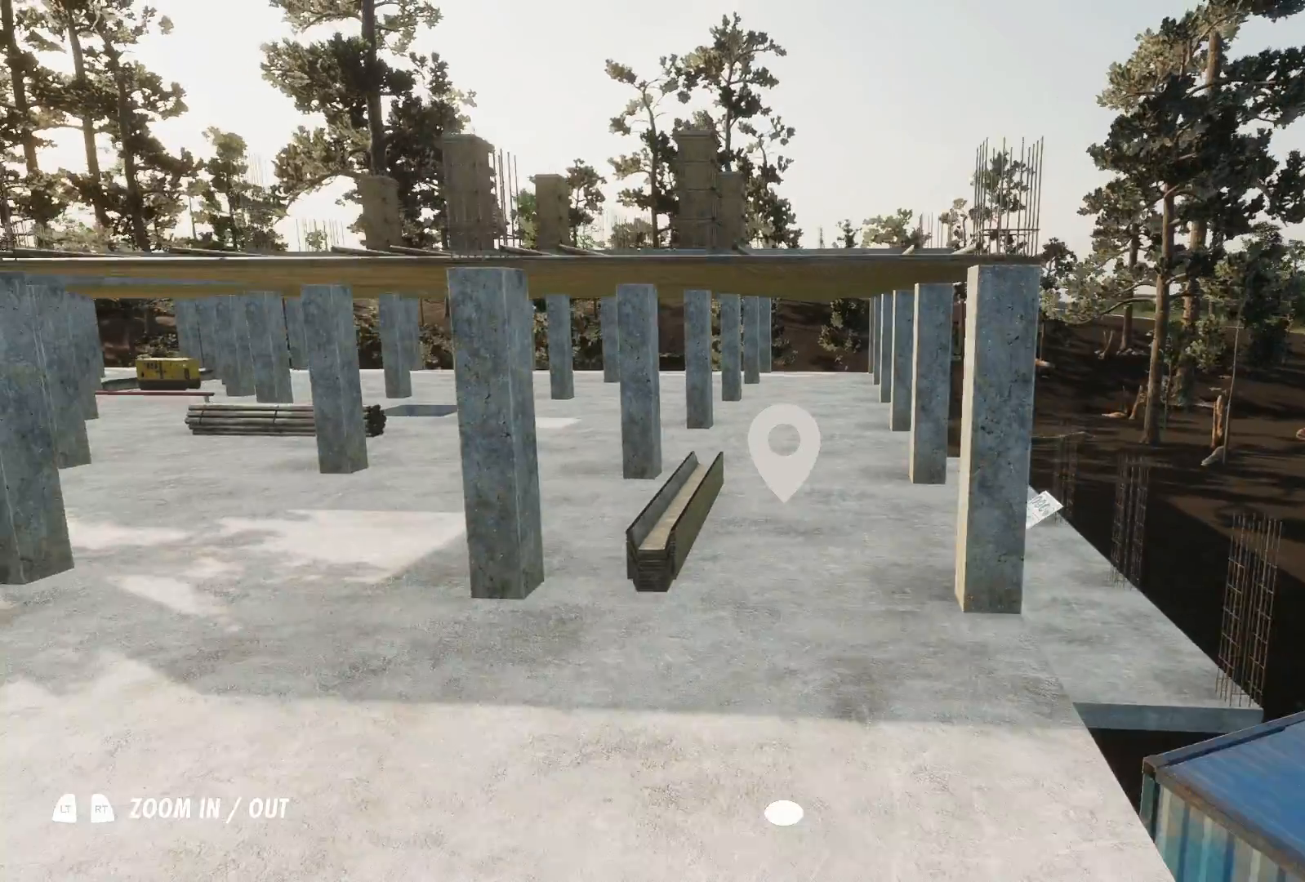
{"buttons": [], "left_stick": "center", "right_stick": "center", "events": [[100, "left_stick", "down"], [217, "left_stick", "center"]]}
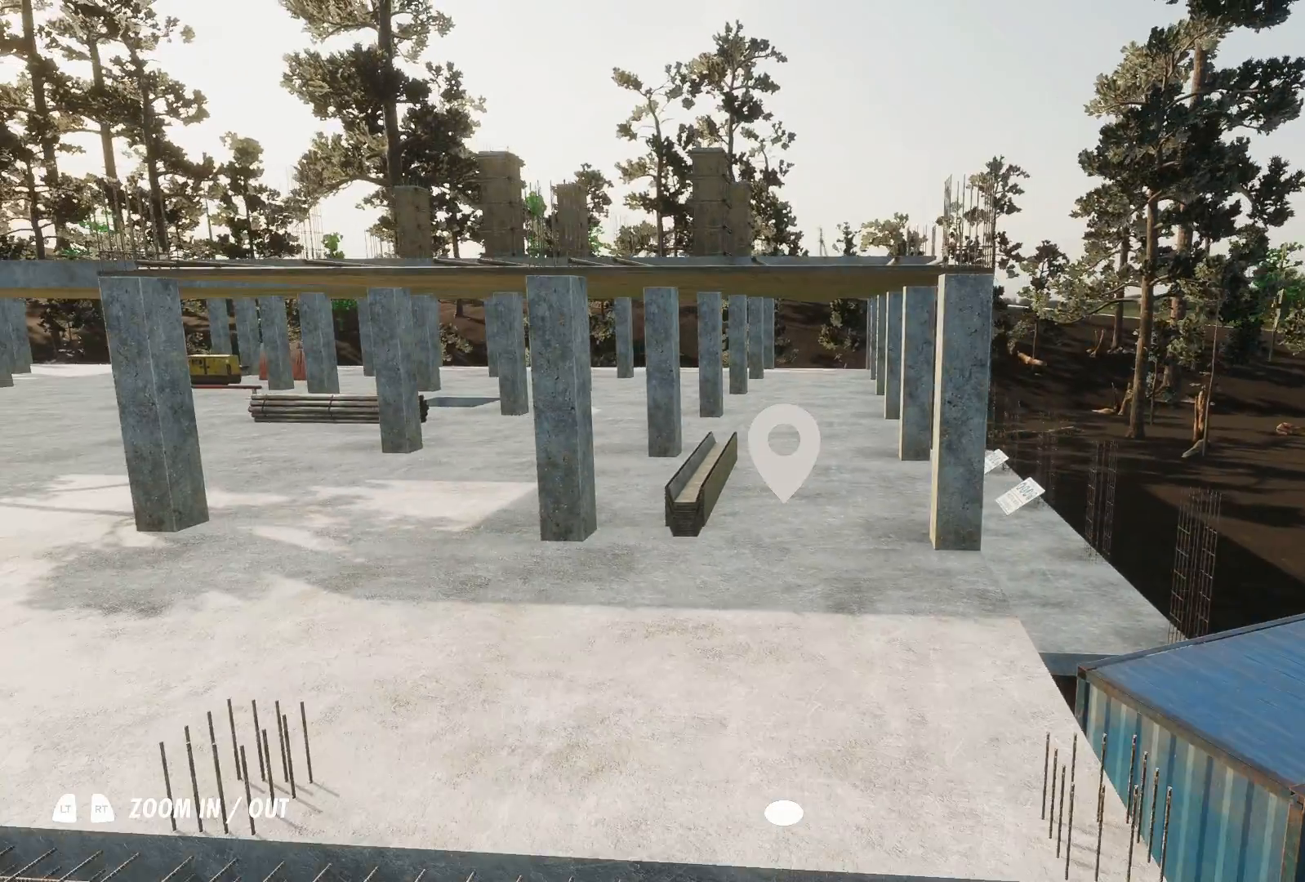
{"buttons": ["A"], "left_stick": "center", "right_stick": "center", "events": [[17, "A", "down"]]}
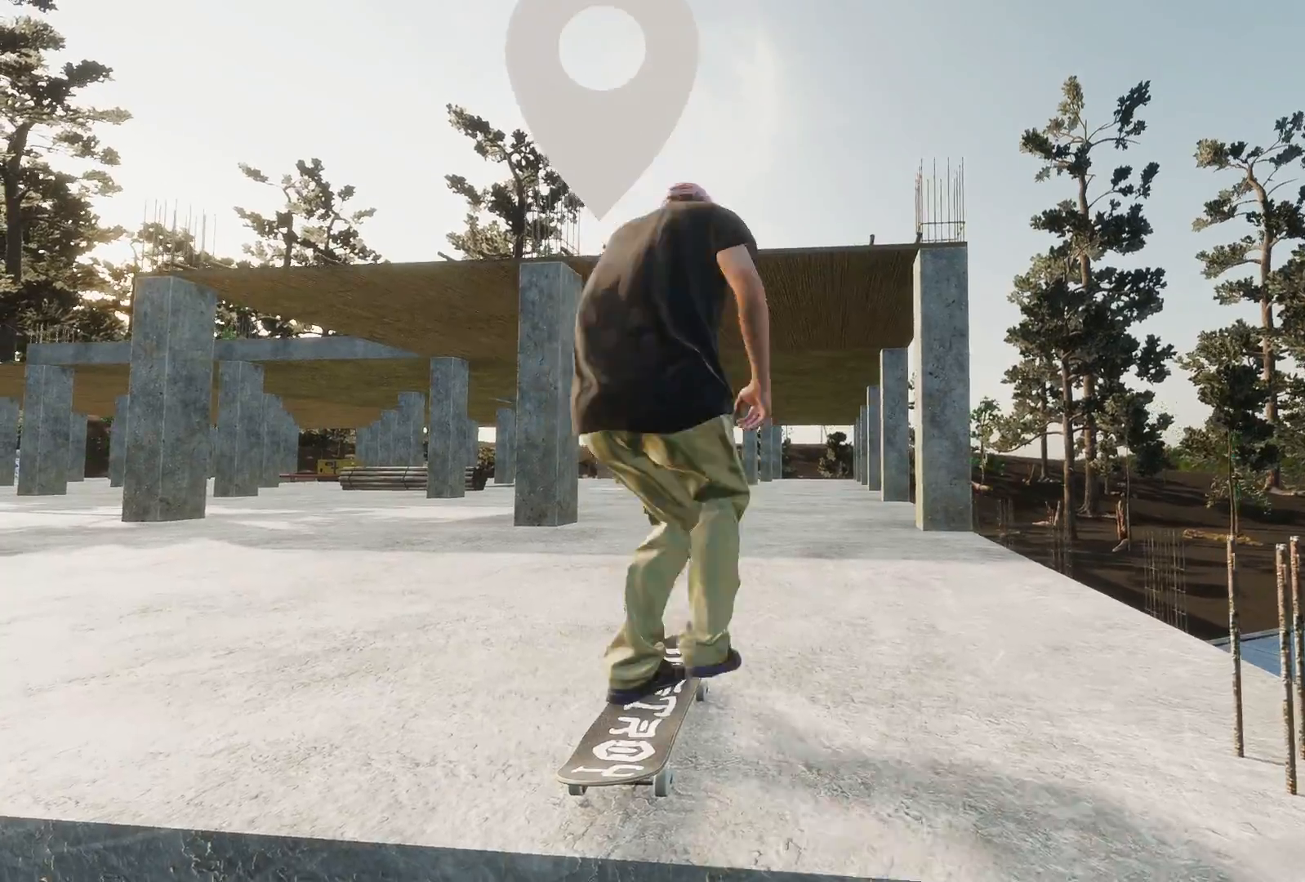
{"buttons": [], "left_stick": "center", "right_stick": "center", "events": [[167, "L2", "down"], [317, "A", "up"], [333, "L2", "up"]]}
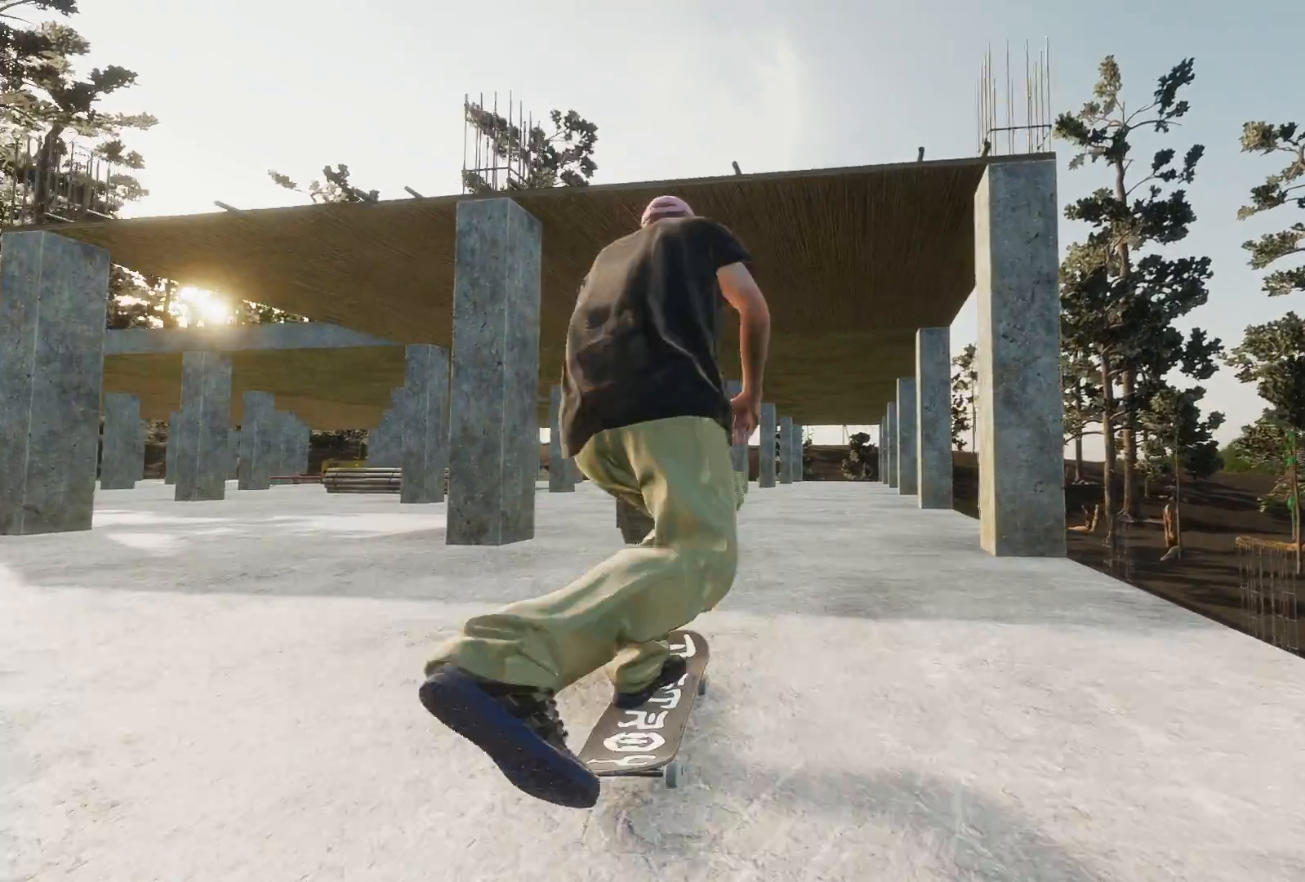
{"buttons": [], "left_stick": "down", "right_stick": "down", "events": [[183, "L2", "down"], [283, "L2", "up"], [333, "right_stick", "down"], [367, "left_stick", "down"]]}
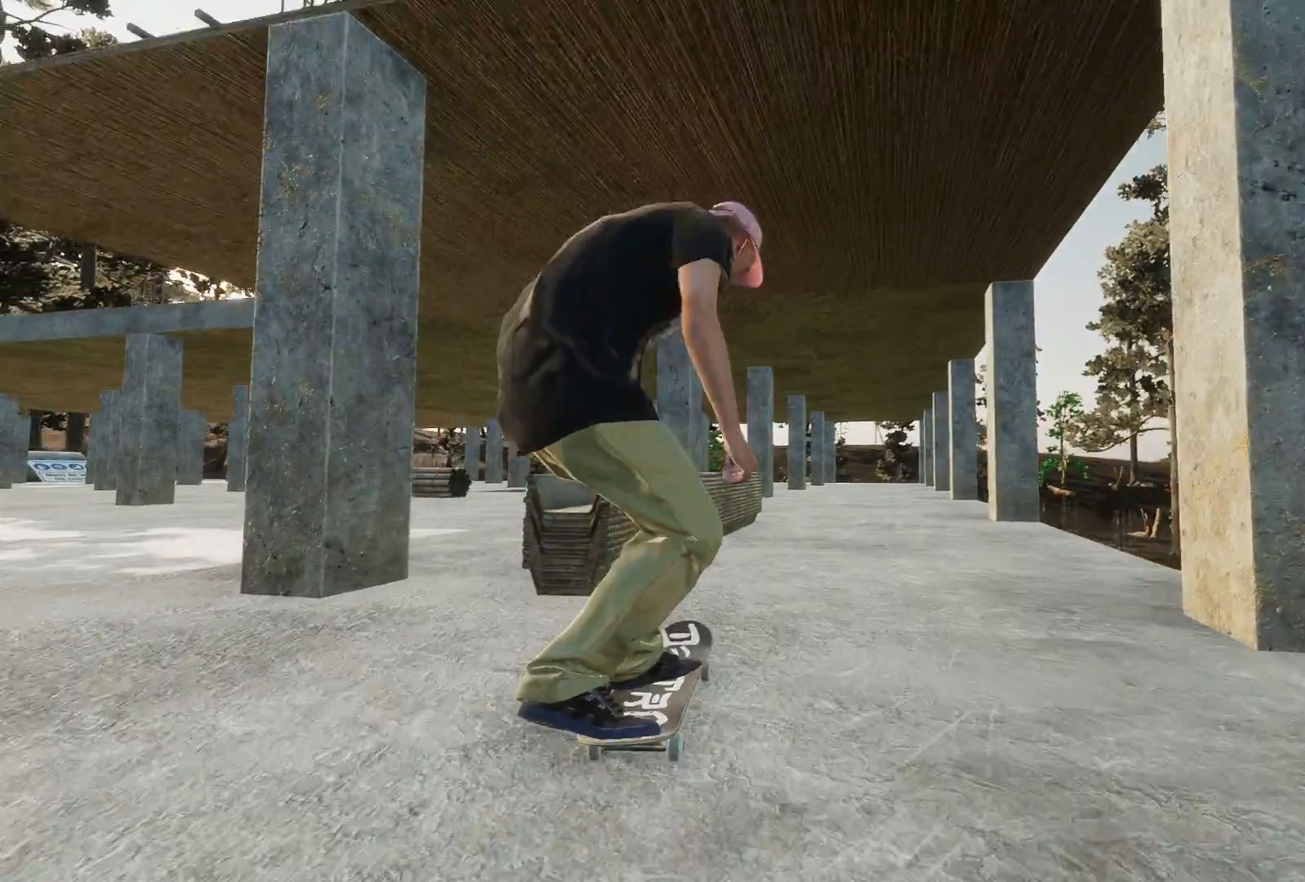
{"buttons": ["L2"], "left_stick": "up", "right_stick": "up", "events": [[217, "left_stick", "center"], [217, "right_stick", "center"], [233, "L2", "down"], [417, "left_stick", "up"], [417, "right_stick", "up"]]}
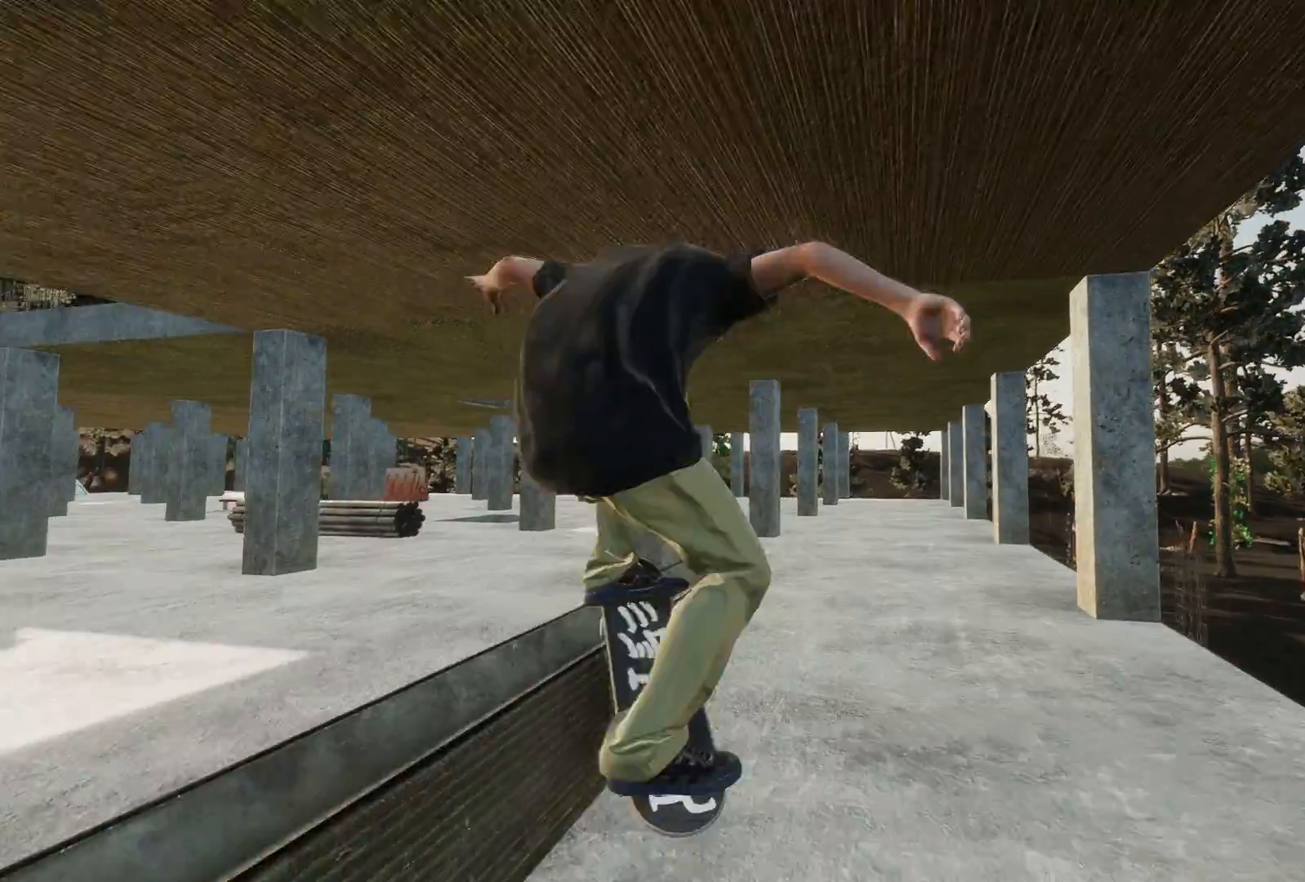
{"buttons": [], "left_stick": "up", "right_stick": "up-left", "events": [[83, "L2", "up"], [200, "right_stick", "up-left"]]}
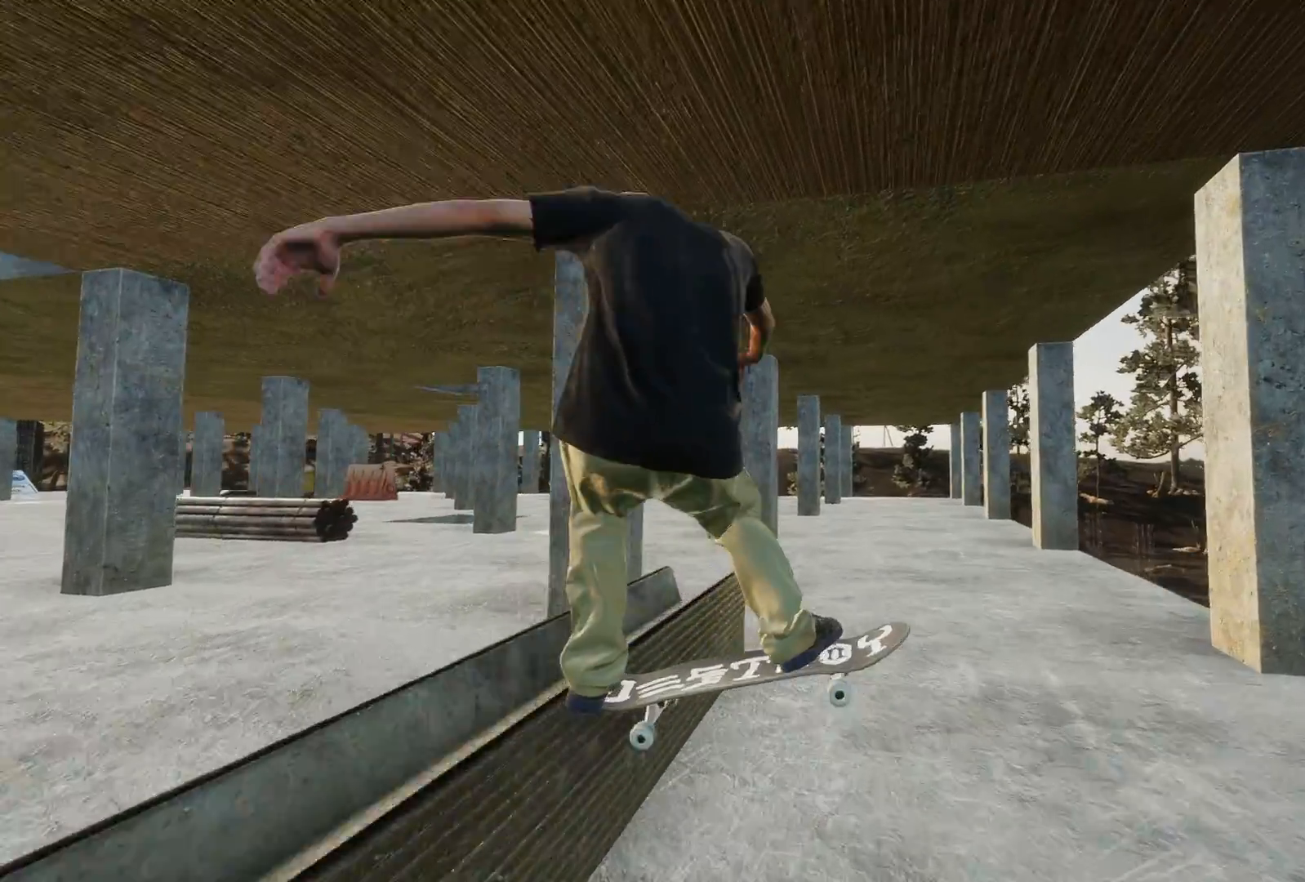
{"buttons": [], "left_stick": "right", "right_stick": "center", "events": [[83, "R2", "down"], [167, "R3", "down"], [267, "left_stick", "up-right"], [317, "R3", "up"], [383, "left_stick", "right"], [417, "right_stick", "center"], [467, "R2", "up"]]}
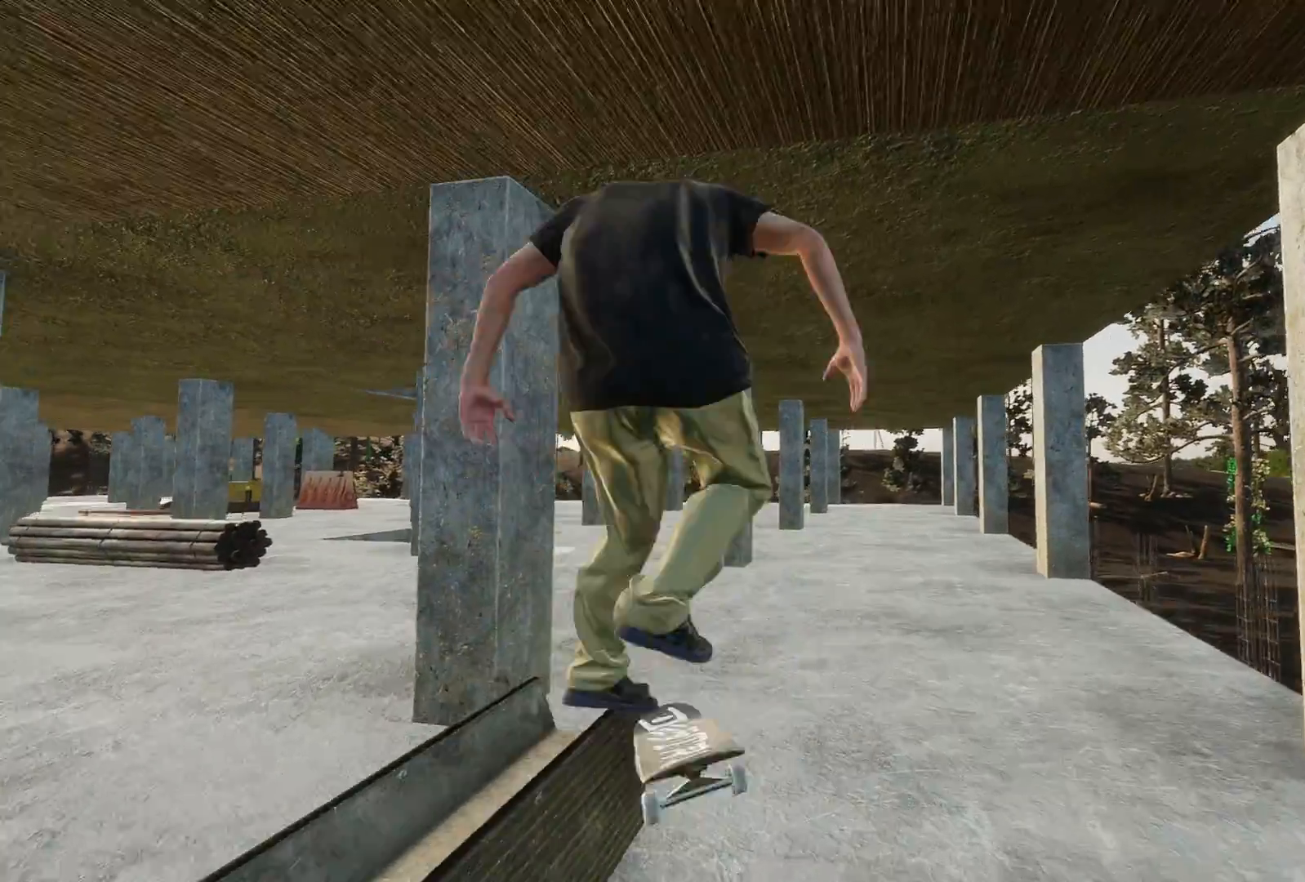
{"buttons": [], "left_stick": "right", "right_stick": "center", "events": [[117, "R2", "down"], [217, "R2", "up"], [217, "left_stick", "center"], [267, "right_stick", "down-left"], [283, "R3", "down"], [283, "left_stick", "right"], [317, "L3", "down"], [417, "L3", "up"], [433, "R3", "up"], [467, "right_stick", "center"]]}
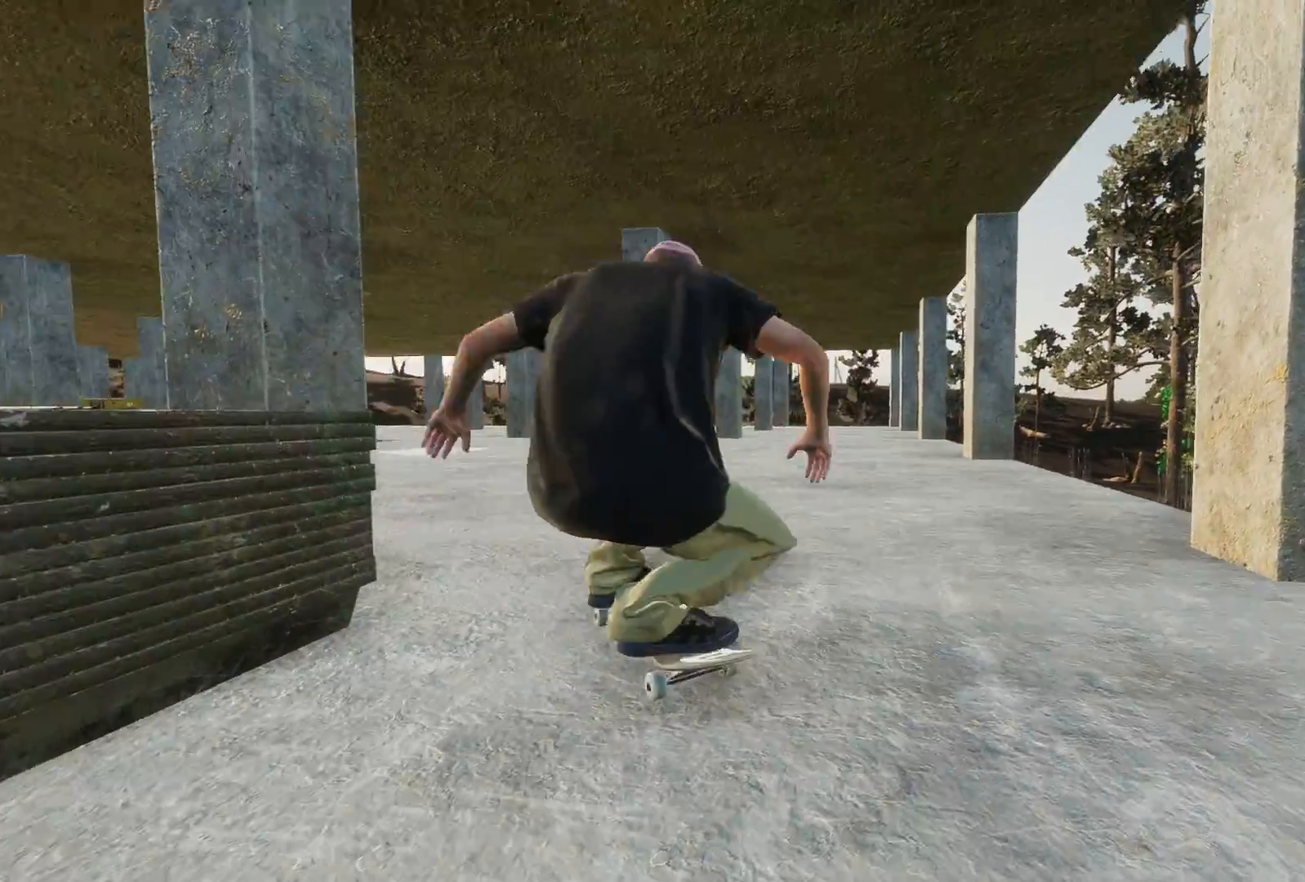
{"buttons": ["A", "R2"], "left_stick": "center", "right_stick": "center", "events": [[67, "left_stick", "center"], [167, "R2", "down"], [317, "A", "down"]]}
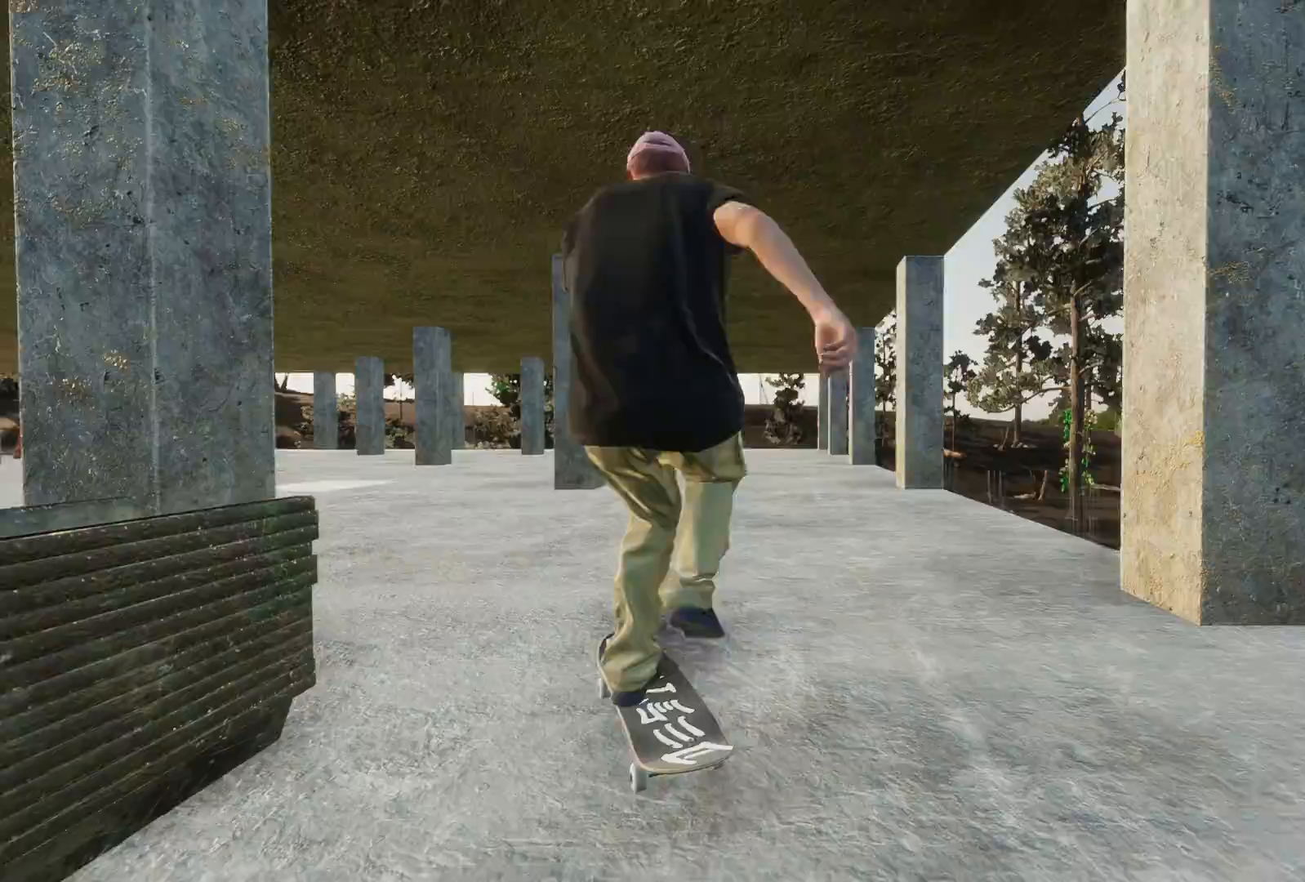
{"buttons": ["L2"], "left_stick": "center", "right_stick": "center", "events": [[117, "R2", "up"], [317, "A", "up"], [417, "L2", "down"]]}
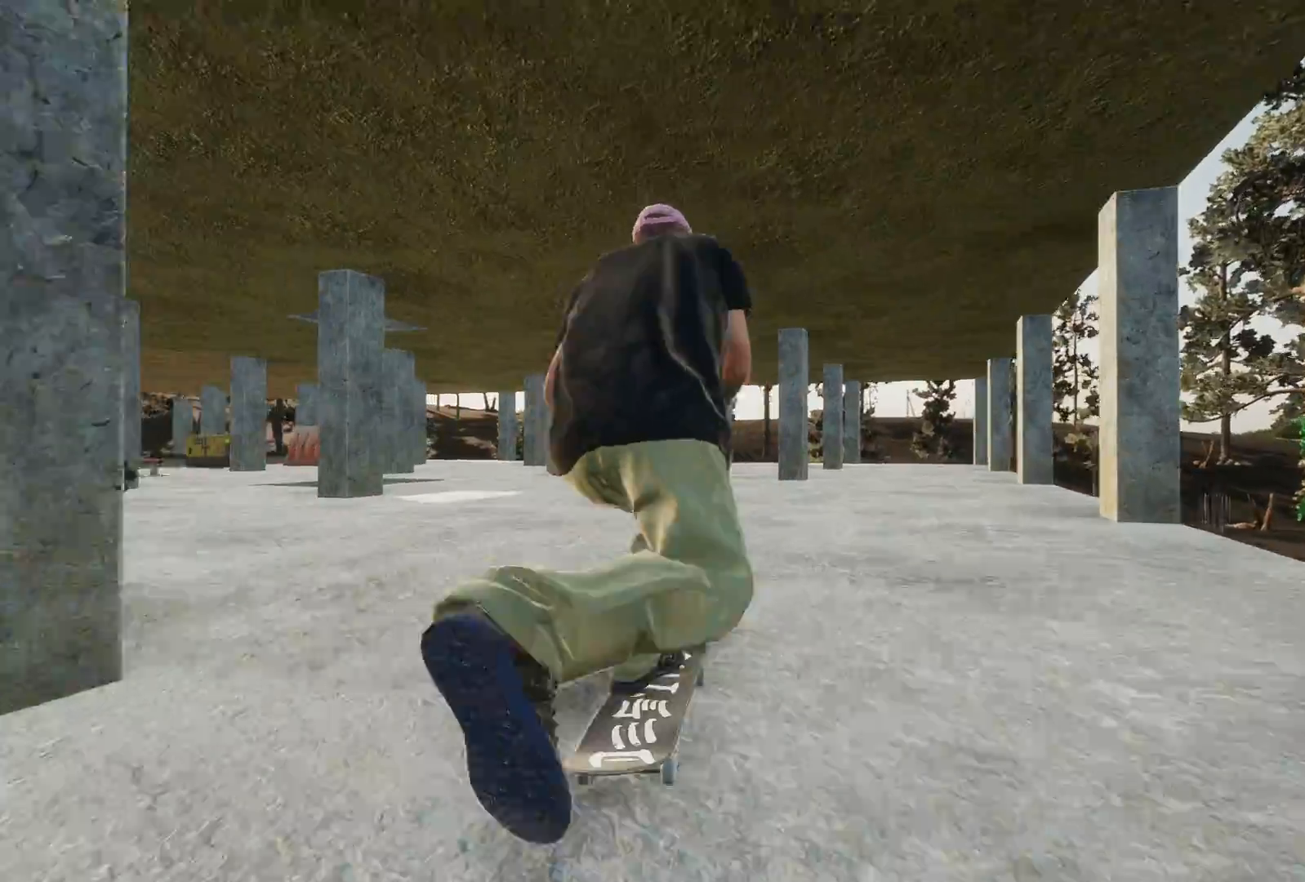
{"buttons": [], "left_stick": "center", "right_stick": "center", "events": [[467, "L2", "up"]]}
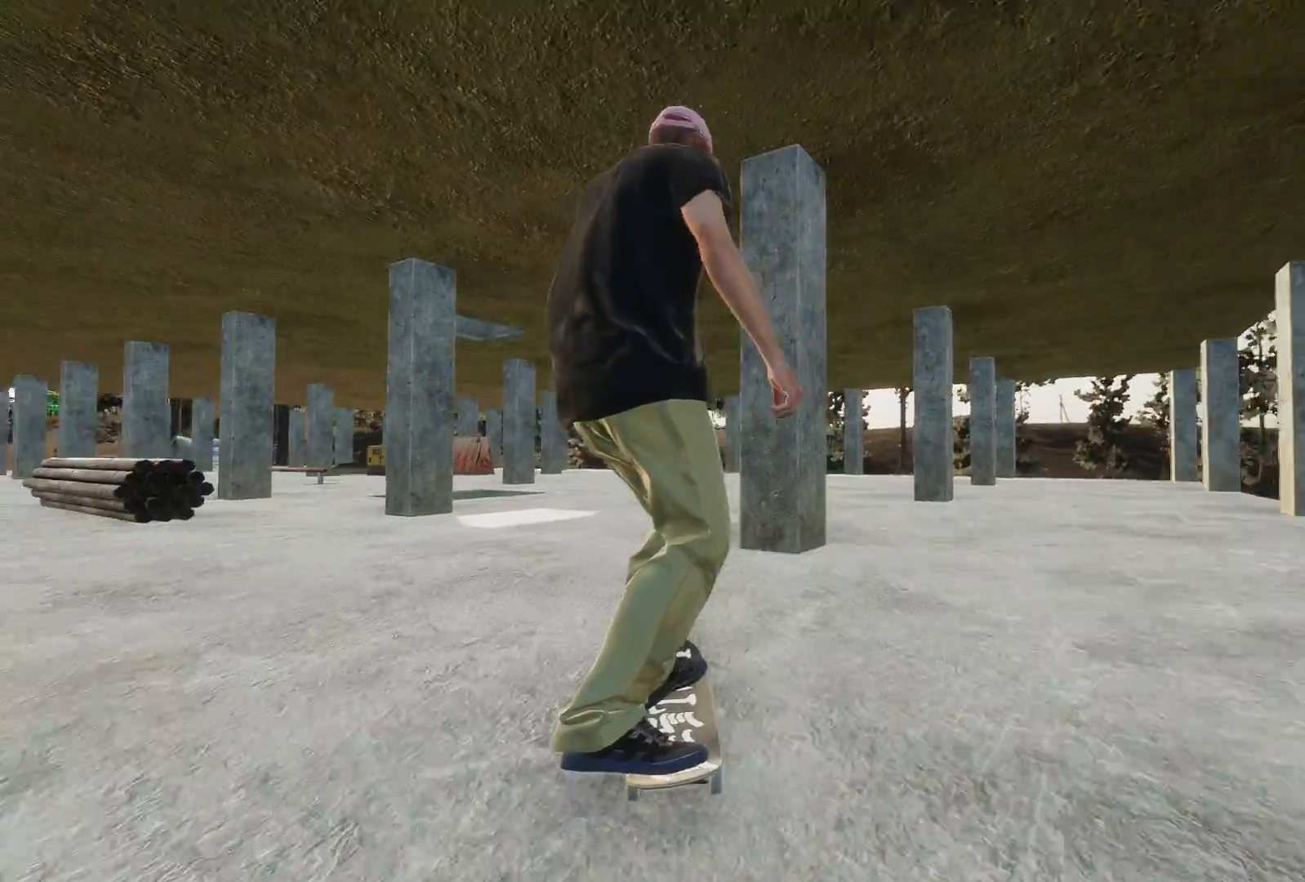
{"buttons": [], "left_stick": "center", "right_stick": "center", "events": [[117, "A", "down"], [317, "A", "up"]]}
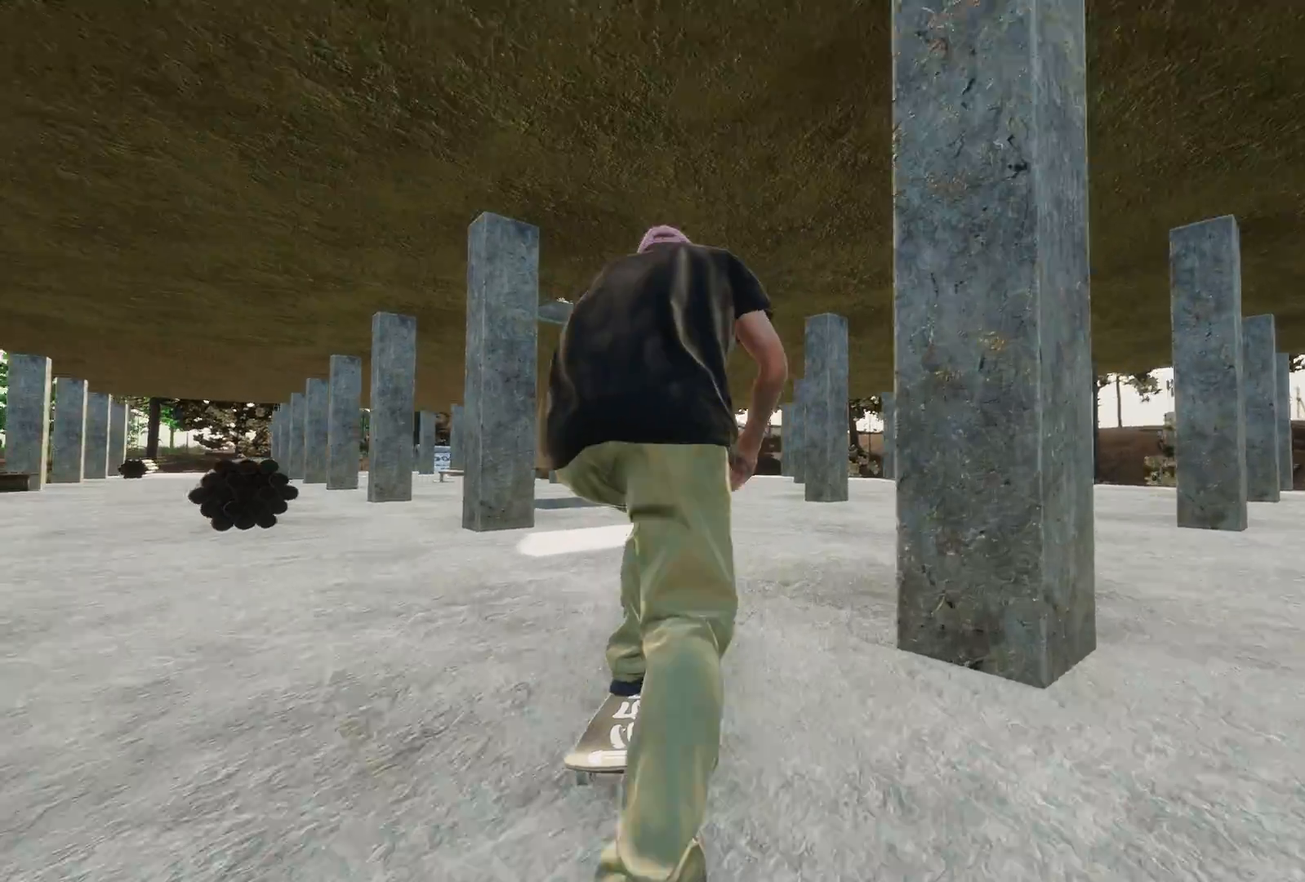
{"buttons": [], "left_stick": "center", "right_stick": "center", "events": [[17, "L2", "down"], [417, "L2", "up"]]}
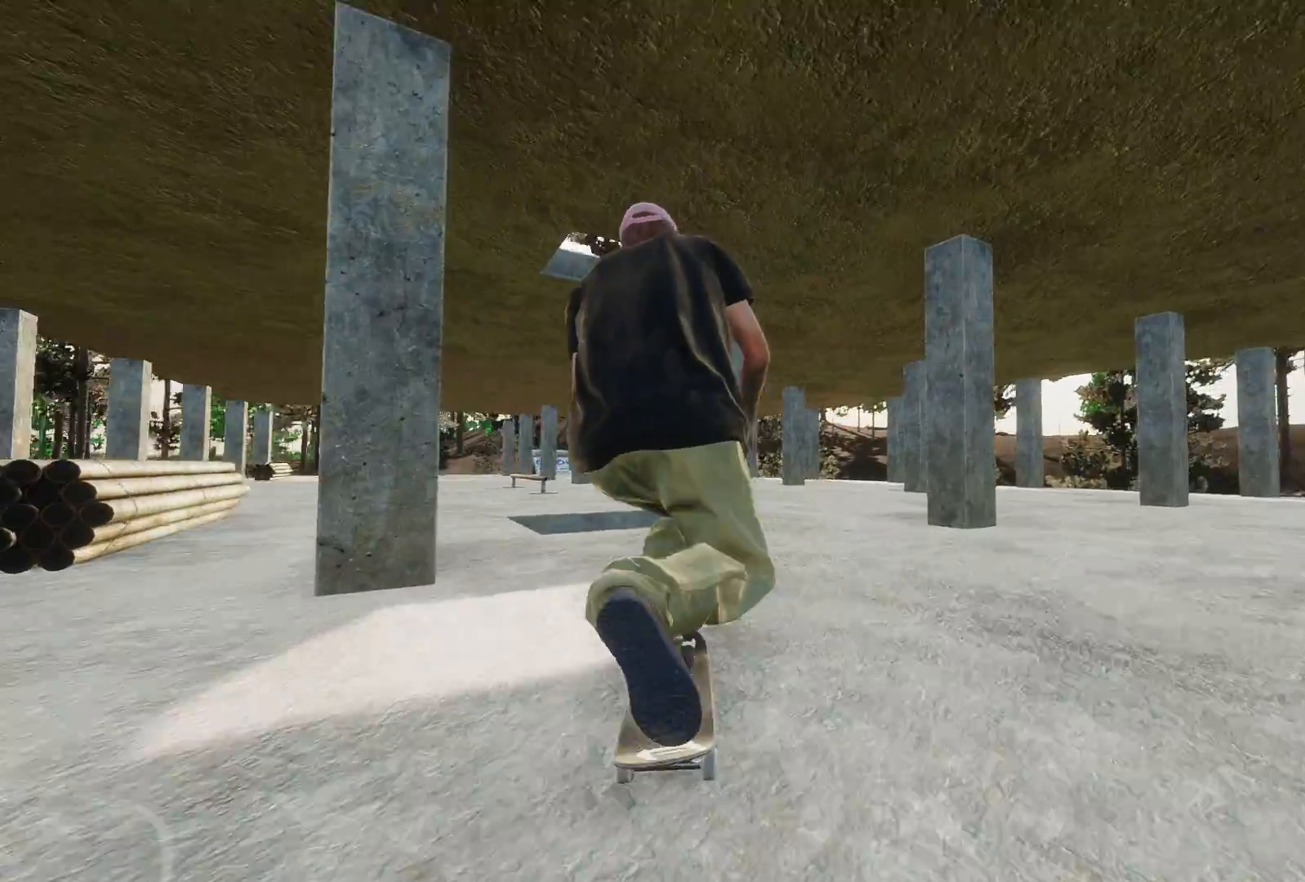
{"buttons": [], "left_stick": "down", "right_stick": "down", "events": [[33, "L2", "down"], [317, "right_stick", "down"], [333, "L2", "up"], [383, "left_stick", "down"]]}
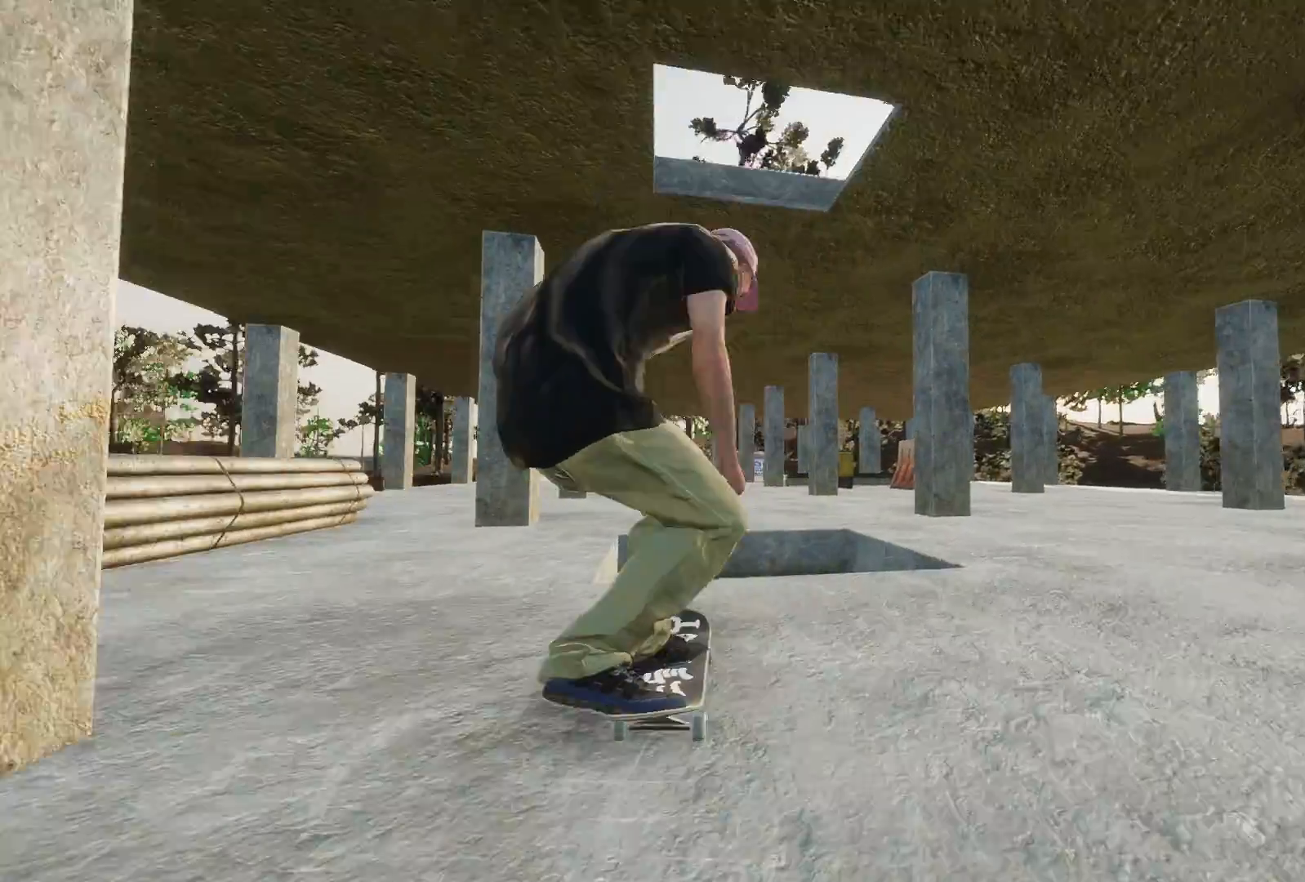
{"buttons": ["L2"], "left_stick": "up", "right_stick": "center", "events": [[133, "L2", "down"], [167, "left_stick", "center"], [183, "right_stick", "center"], [367, "left_stick", "up"]]}
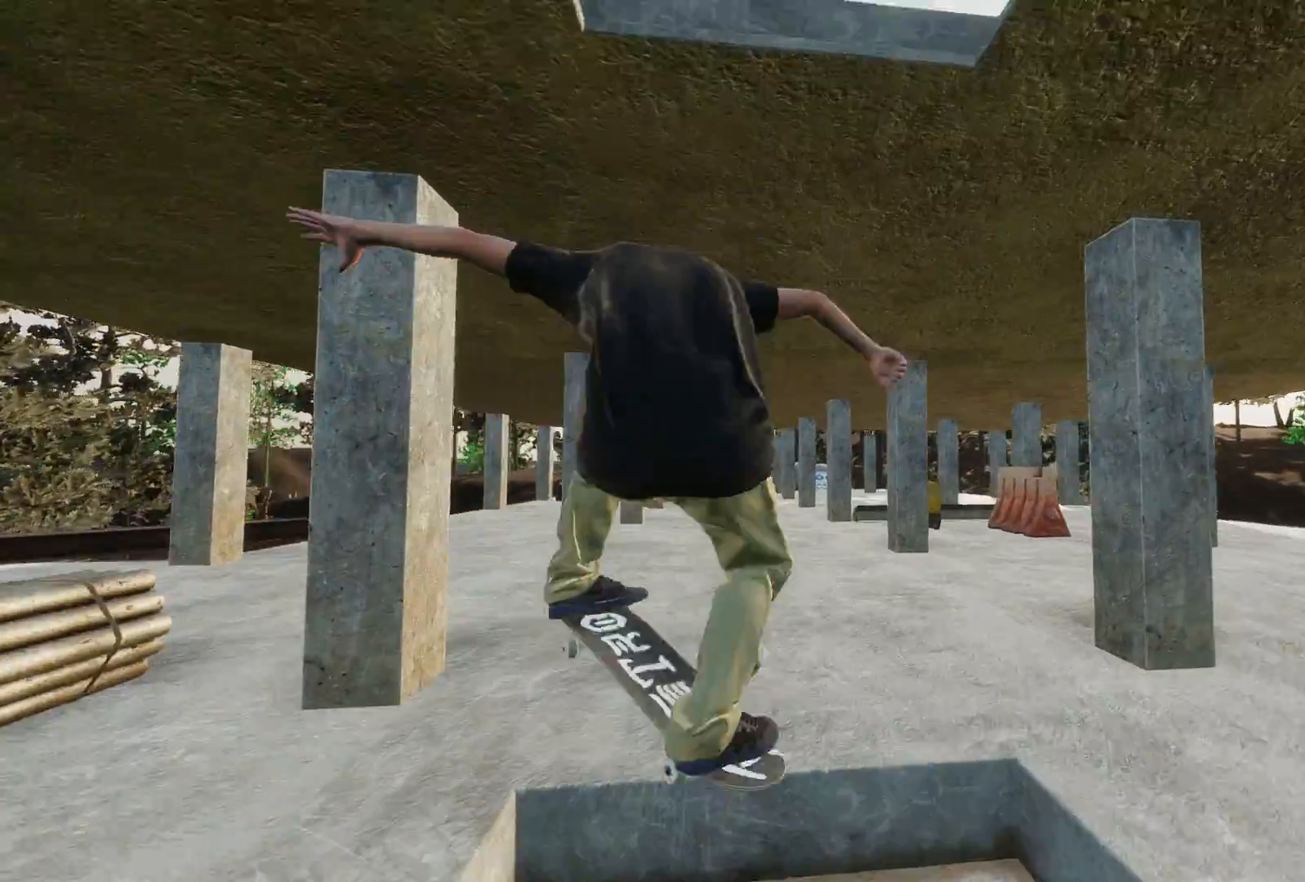
{"buttons": [], "left_stick": "center", "right_stick": "center", "events": [[67, "L2", "up"], [167, "L2", "down"], [183, "left_stick", "center"], [417, "L2", "up"]]}
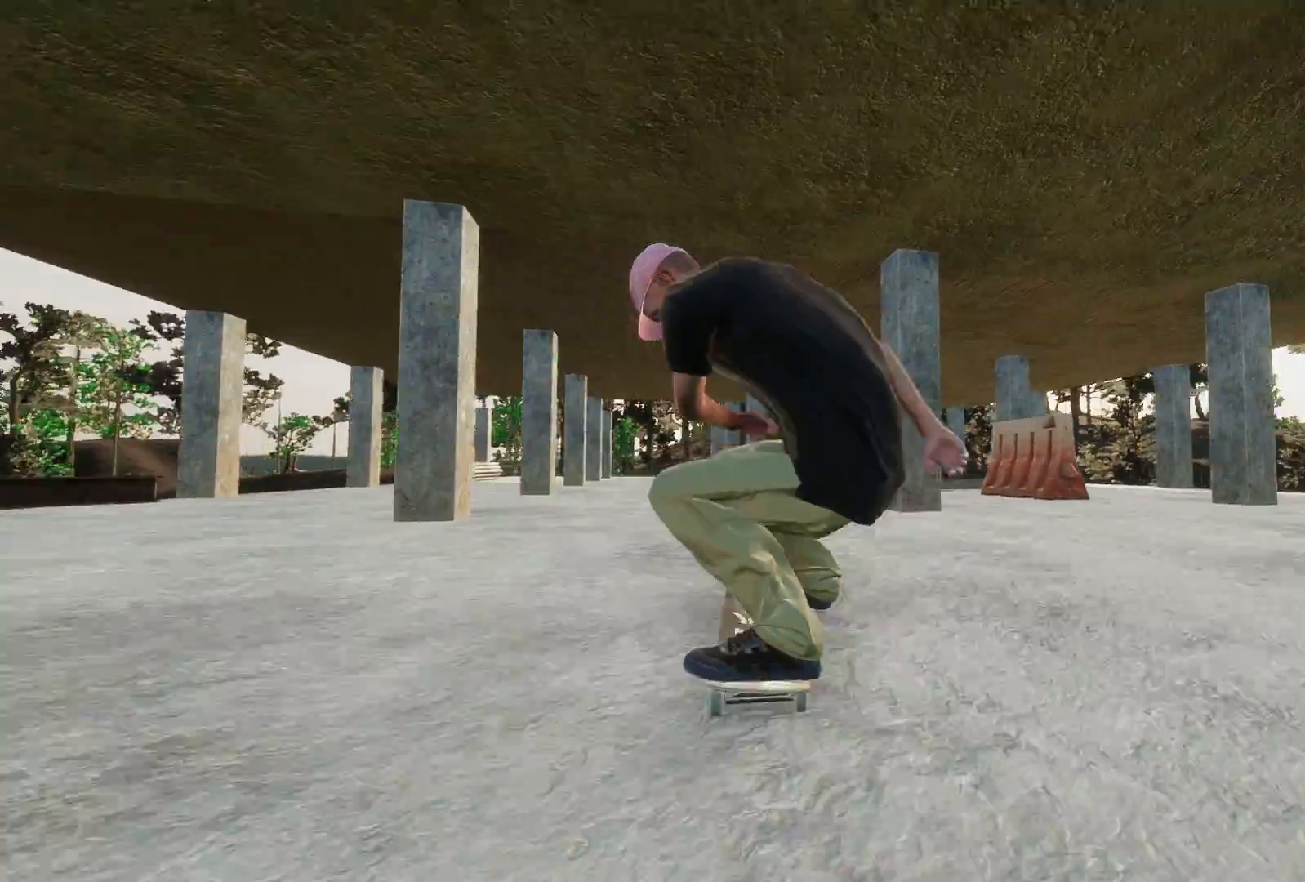
{"buttons": ["R2"], "left_stick": "right", "right_stick": "center", "events": [[267, "L2", "down"], [333, "R2", "down"], [367, "L2", "up"], [467, "left_stick", "right"]]}
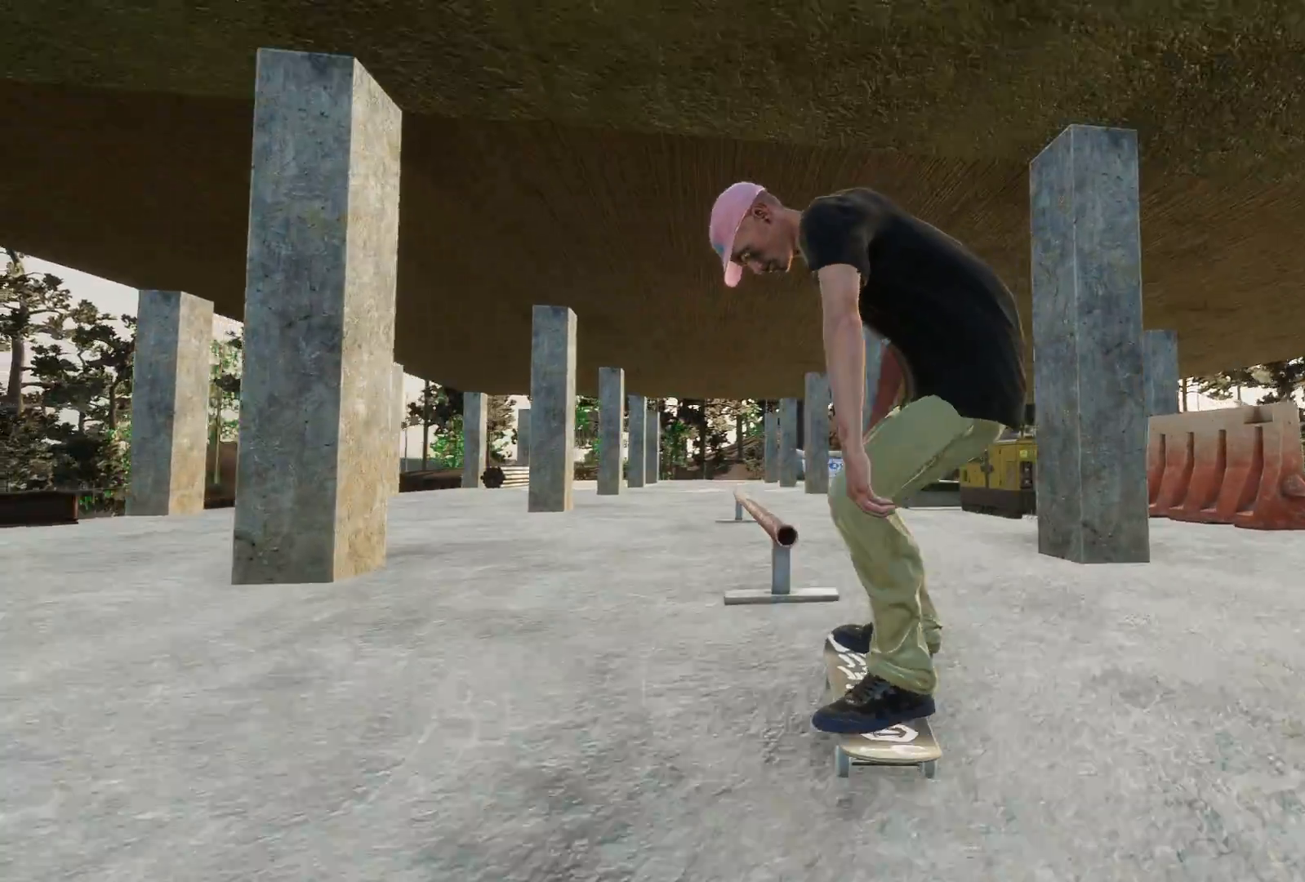
{"buttons": ["L2"], "left_stick": "center", "right_stick": "center", "events": [[33, "left_stick", "center"], [133, "R2", "up"], [167, "L2", "down"]]}
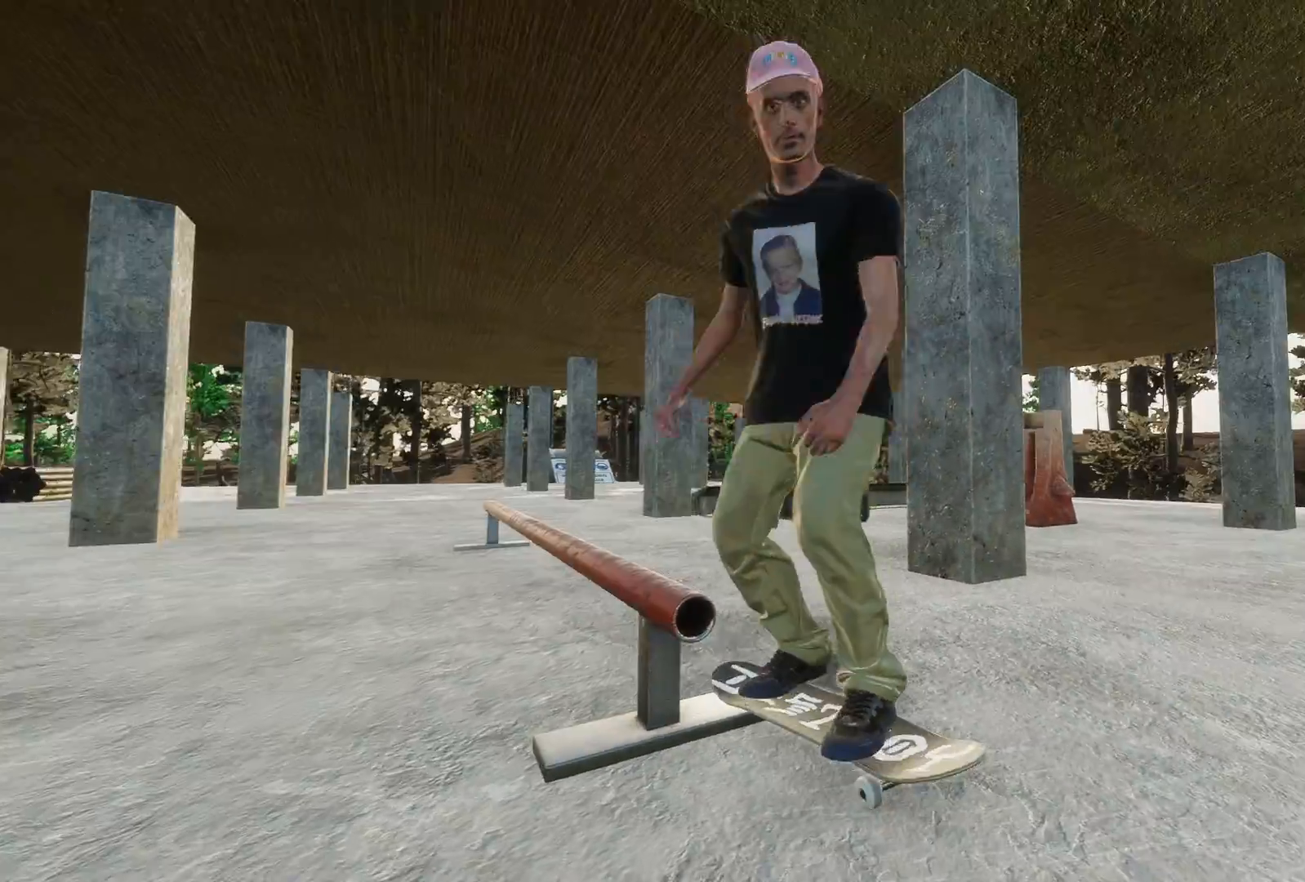
{"buttons": ["DPAD_UP"], "left_stick": "center", "right_stick": "center", "events": [[17, "L2", "up"], [433, "DPAD_UP", "down"]]}
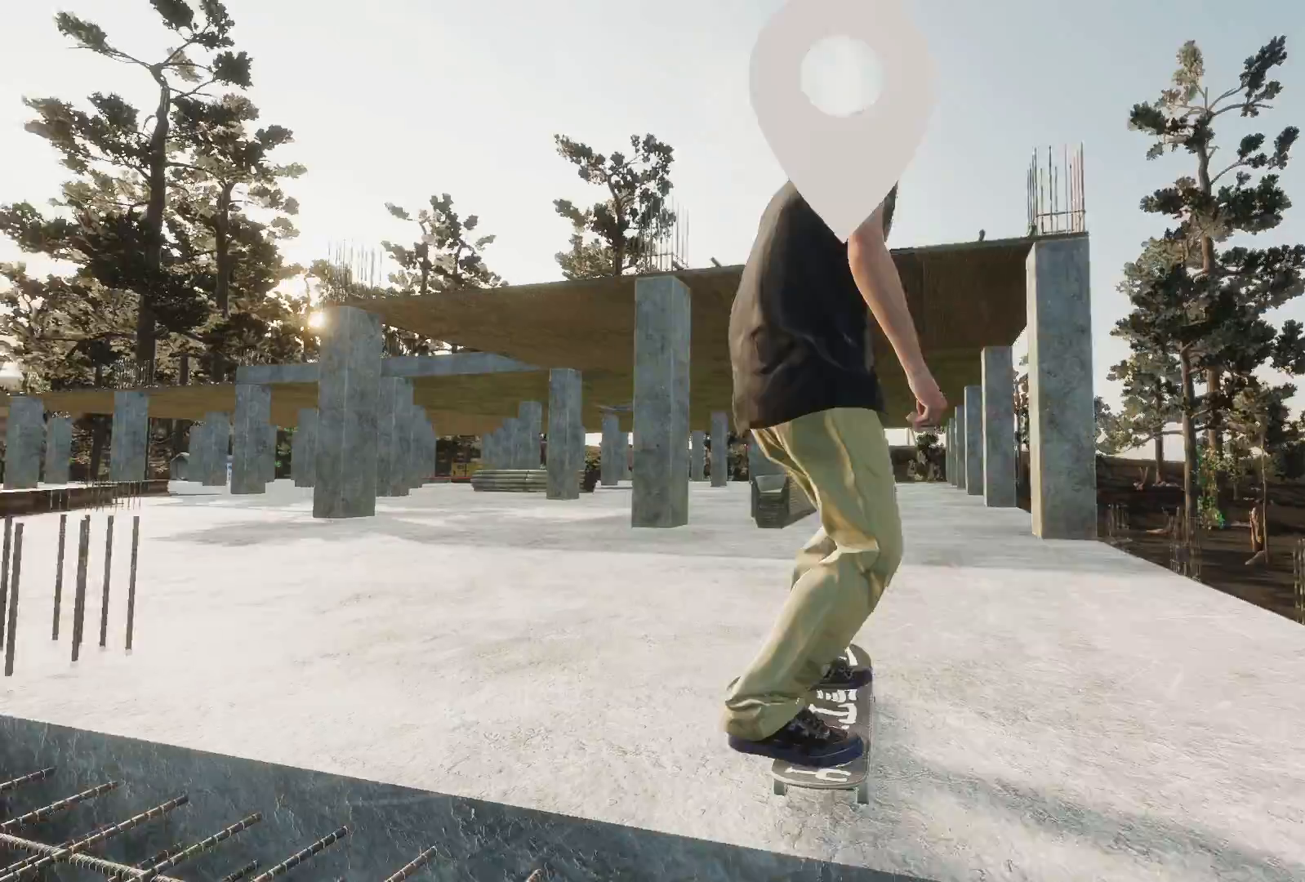
{"buttons": ["A"], "left_stick": "center", "right_stick": "center", "events": [[83, "A", "down"], [117, "DPAD_UP", "up"]]}
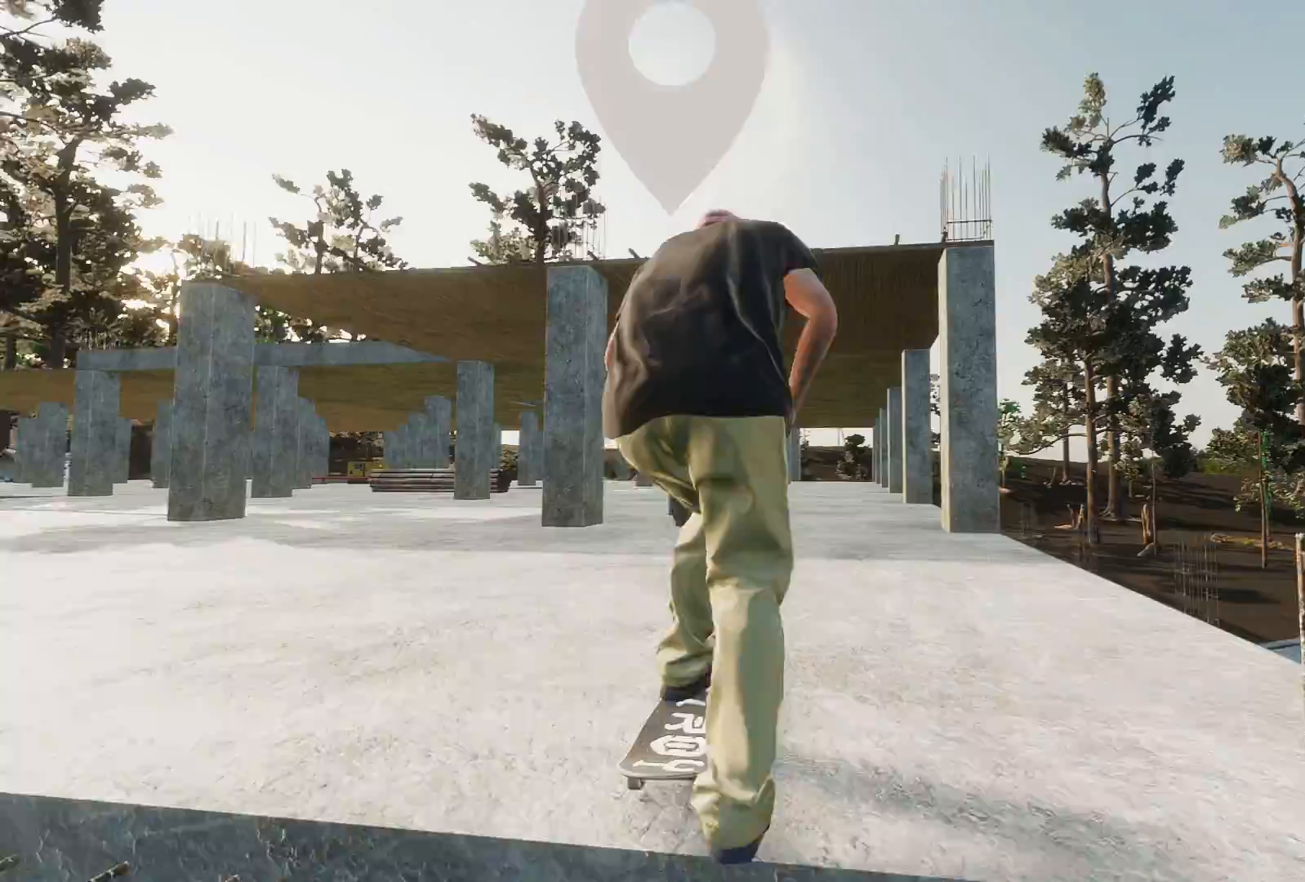
{"buttons": [], "left_stick": "center", "right_stick": "center", "events": [[133, "A", "up"], [267, "L2", "down"], [417, "L2", "up"]]}
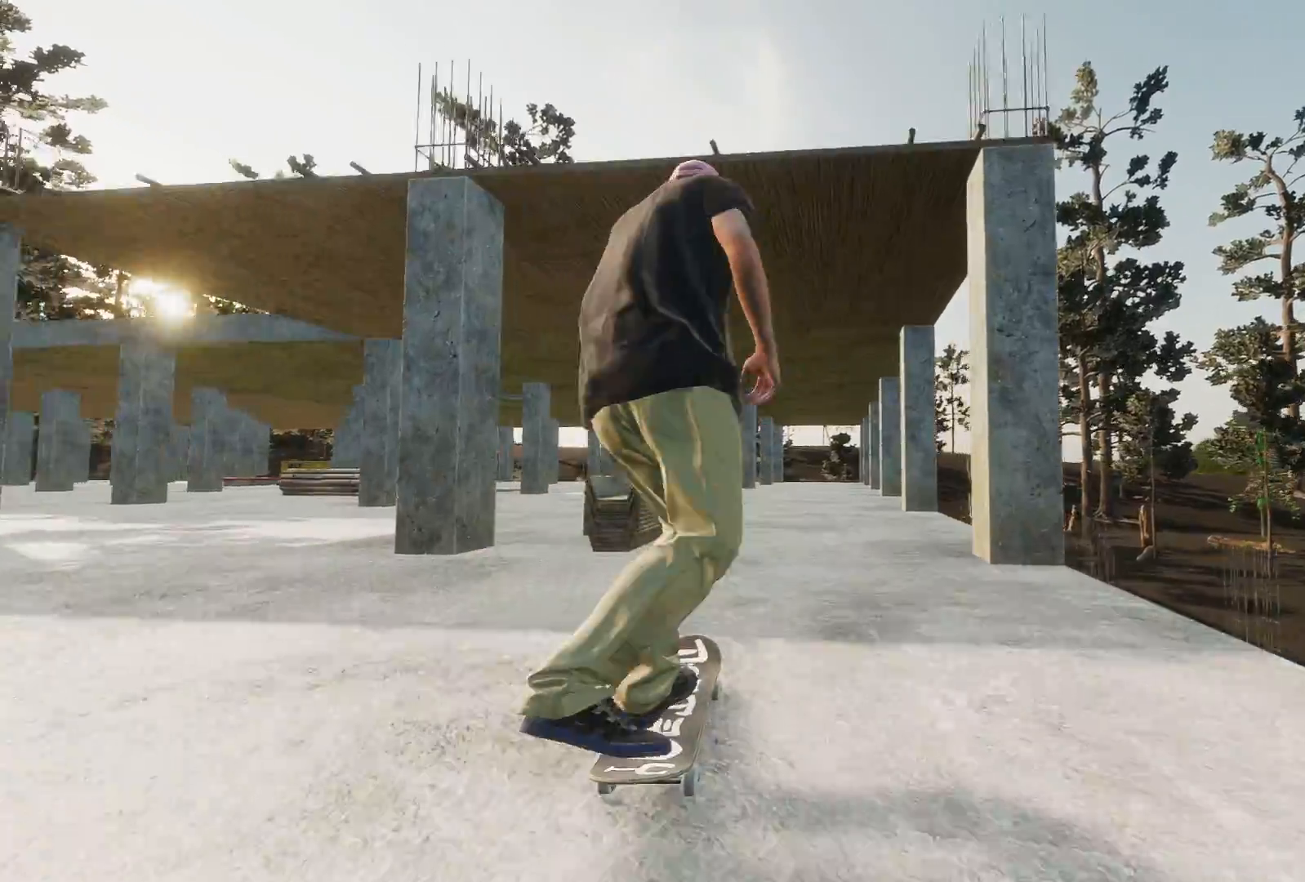
{"buttons": [], "left_stick": "center", "right_stick": "down", "events": [[233, "L2", "down"], [383, "L2", "up"], [467, "right_stick", "down"]]}
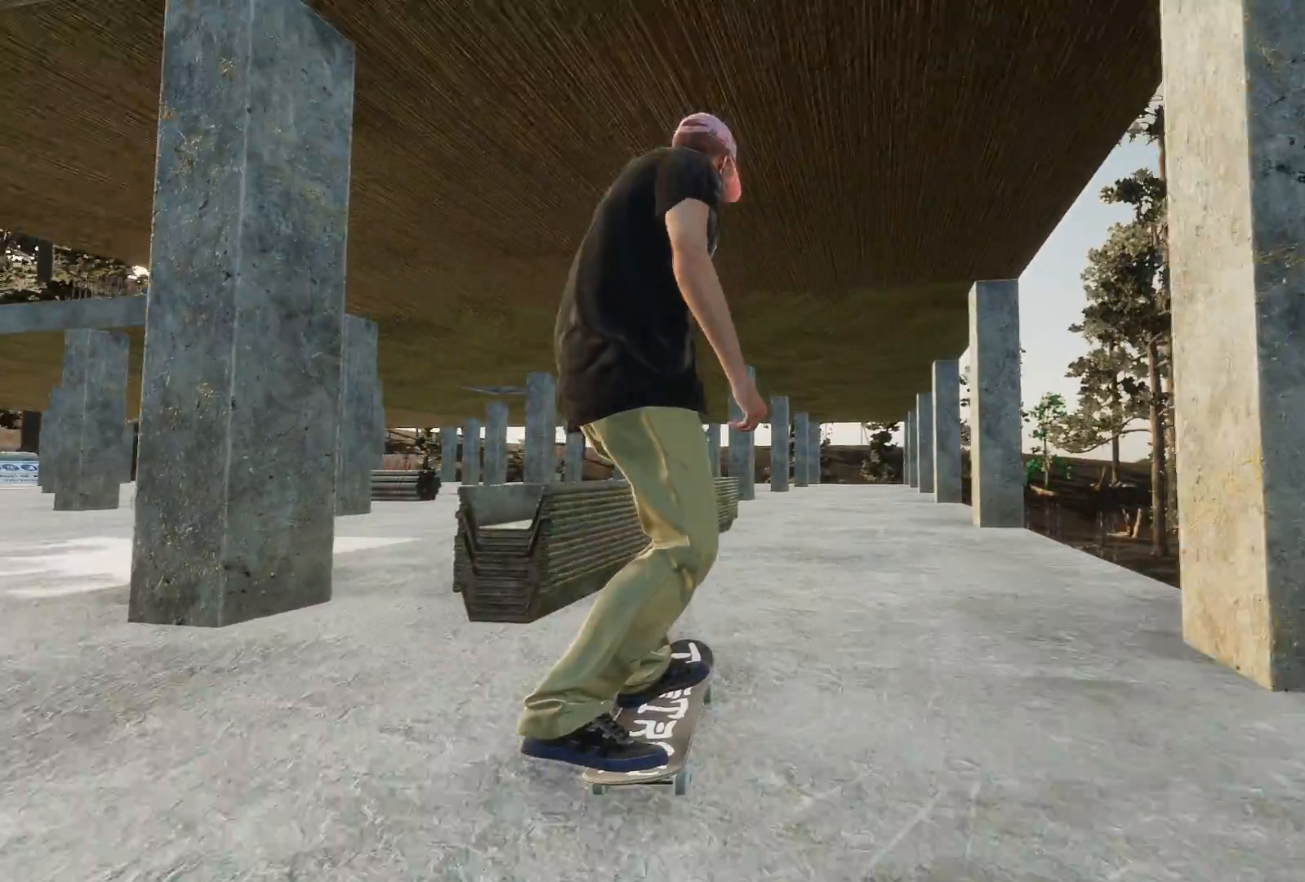
{"buttons": [], "left_stick": "center", "right_stick": "center", "events": [[83, "left_stick", "down"], [167, "L2", "down"], [367, "L2", "up"], [417, "right_stick", "center"], [433, "left_stick", "center"]]}
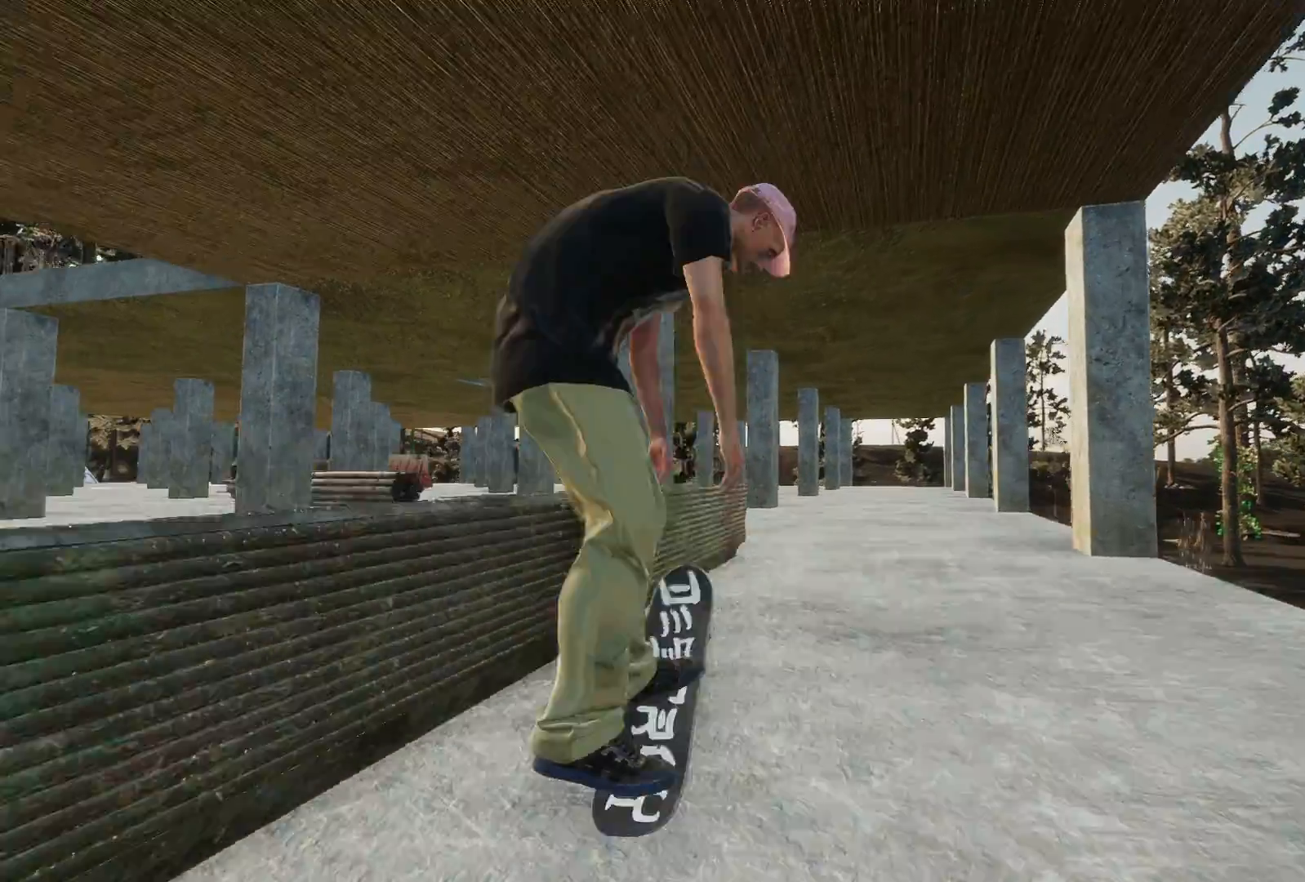
{"buttons": [], "left_stick": "up", "right_stick": "up-left", "events": [[17, "L2", "down"], [67, "left_stick", "up"], [133, "right_stick", "up"], [233, "right_stick", "up-left"], [333, "L2", "up"]]}
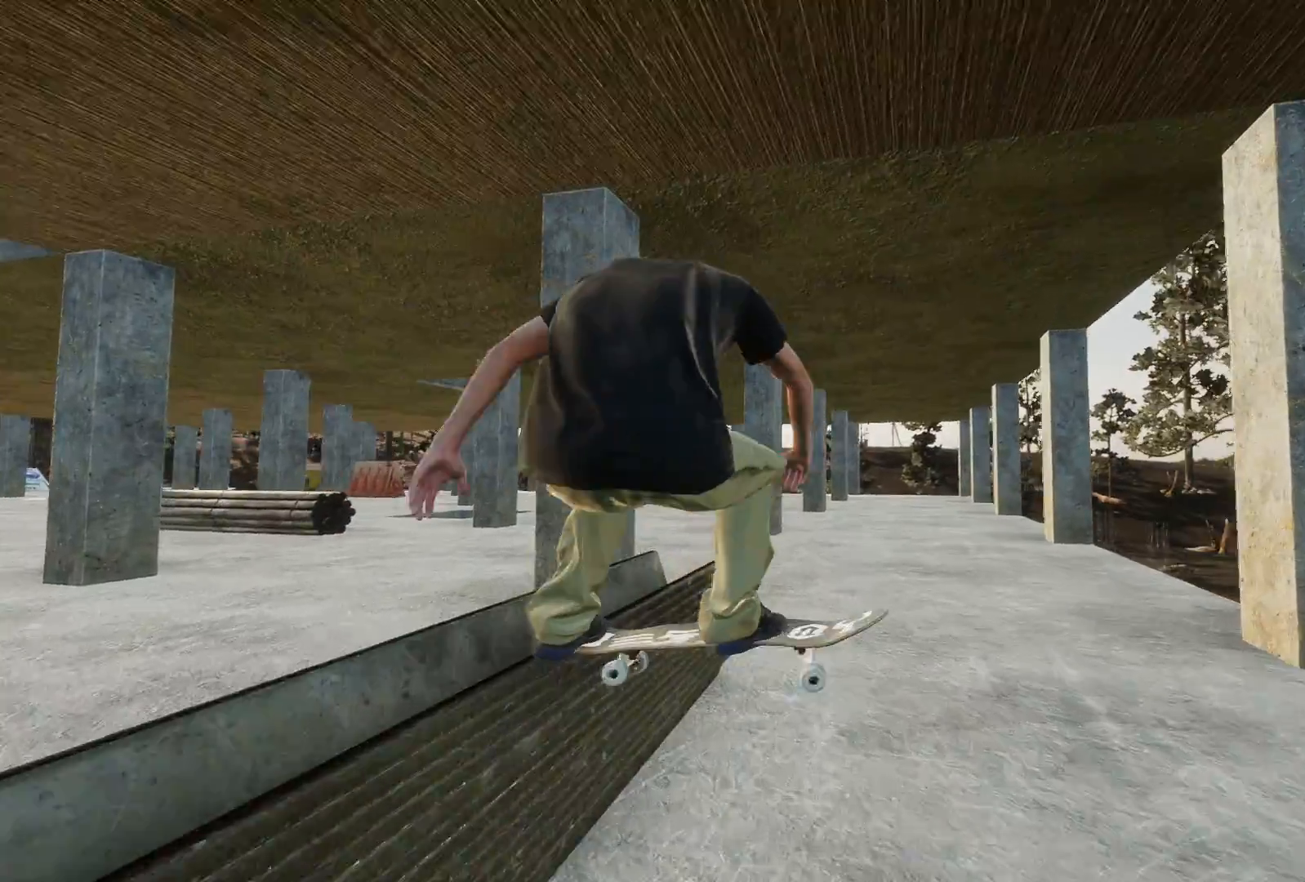
{"buttons": ["R2", "R3"], "left_stick": "up", "right_stick": "up-left", "events": [[183, "R2", "down"], [383, "R3", "down"]]}